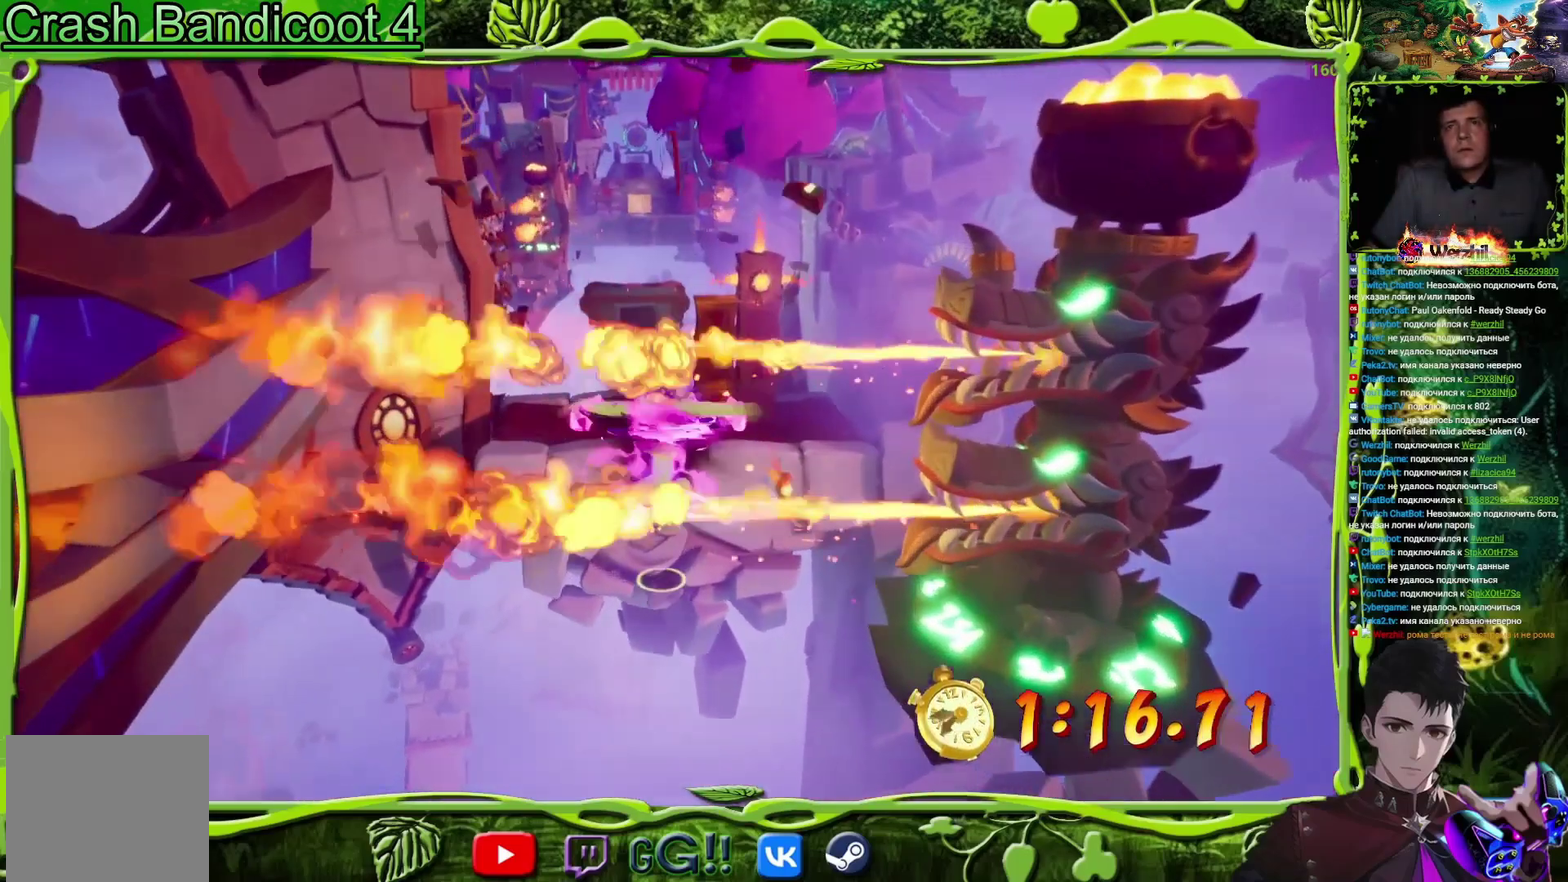
Gameplay with a controller (PlayStation layout); each line is a JSON object with the inputs held at the frame after it. "events" lists button and stick changes between this image and that frame as [ms after this image, input, new state], when the widget could be followed in between. Not read: L3 R3 left_stick right_stick.
{"buttons": ["DPAD_UP"], "events": [[117, "CROSS", "down"], [217, "CROSS", "up"], [217, "DPAD_RIGHT", "up"]]}
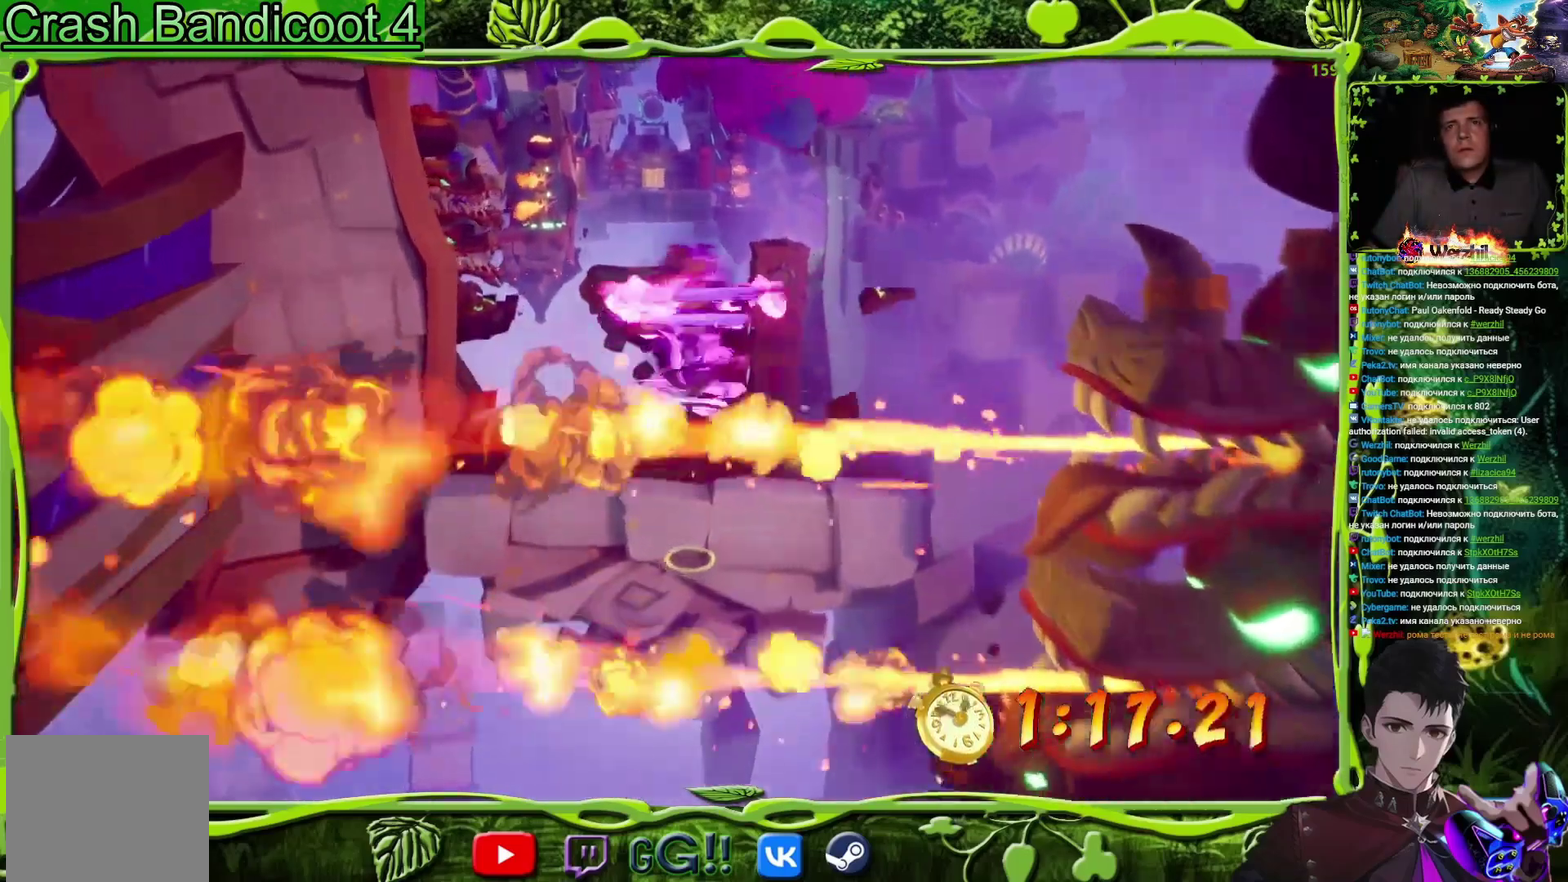
{"buttons": [], "events": [[16, "DPAD_RIGHT", "down"], [33, "DPAD_UP", "up"], [100, "DPAD_UP", "down"], [117, "DPAD_RIGHT", "up"], [283, "TRIANGLE", "down"], [367, "DPAD_UP", "up"], [367, "TRIANGLE", "up"]]}
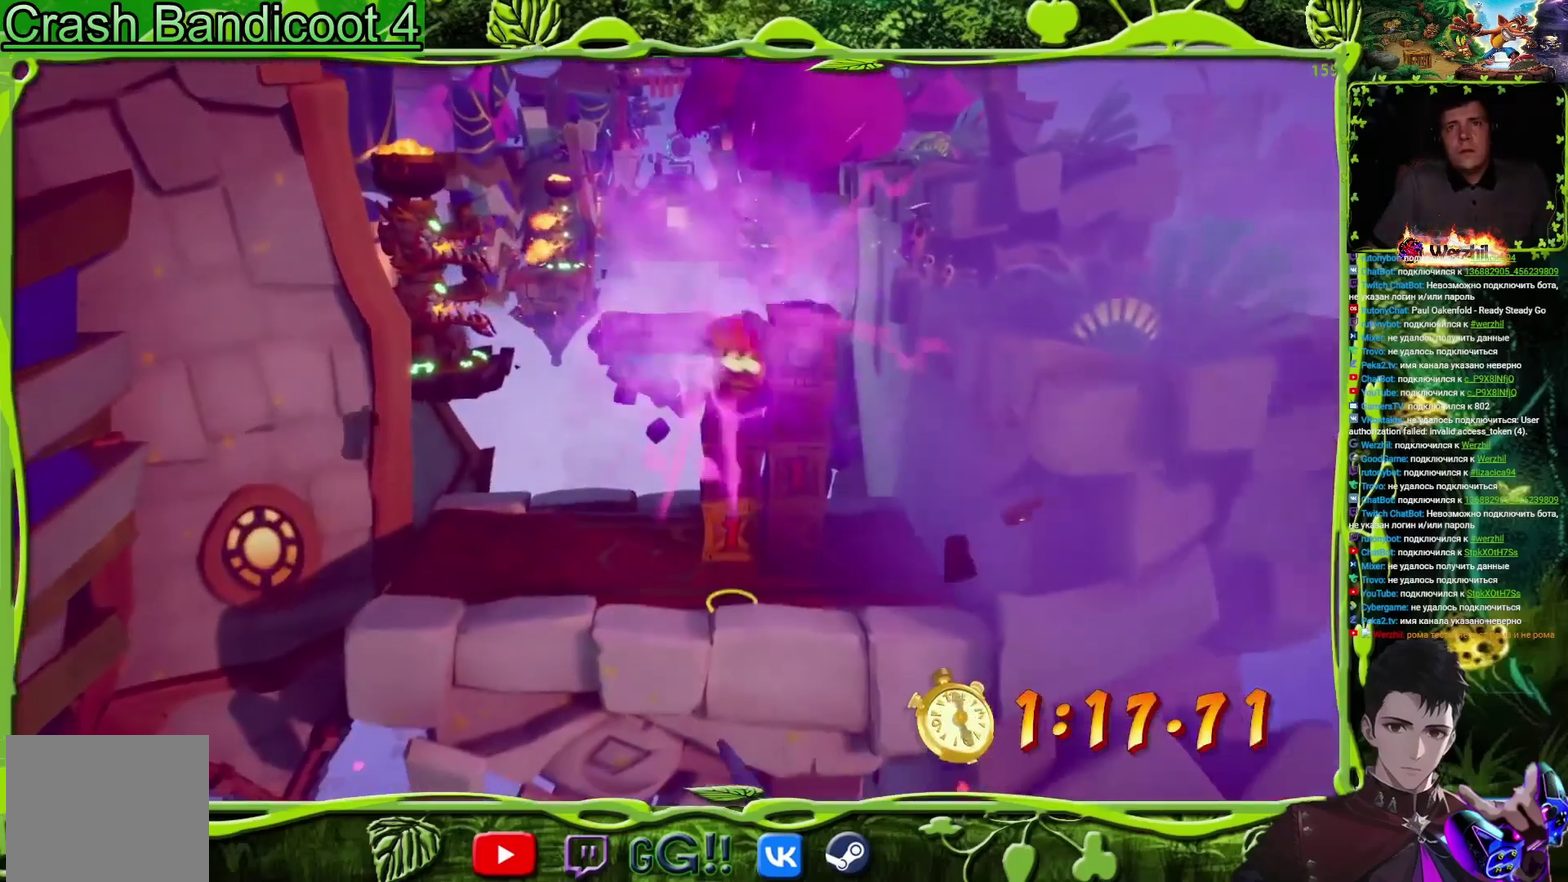
{"buttons": [], "events": [[17, "SQUARE", "down"], [50, "DPAD_UP", "down"], [134, "SQUARE", "up"], [200, "SQUARE", "down"], [317, "SQUARE", "up"], [384, "SQUARE", "down"], [467, "SQUARE", "up"], [484, "DPAD_UP", "up"]]}
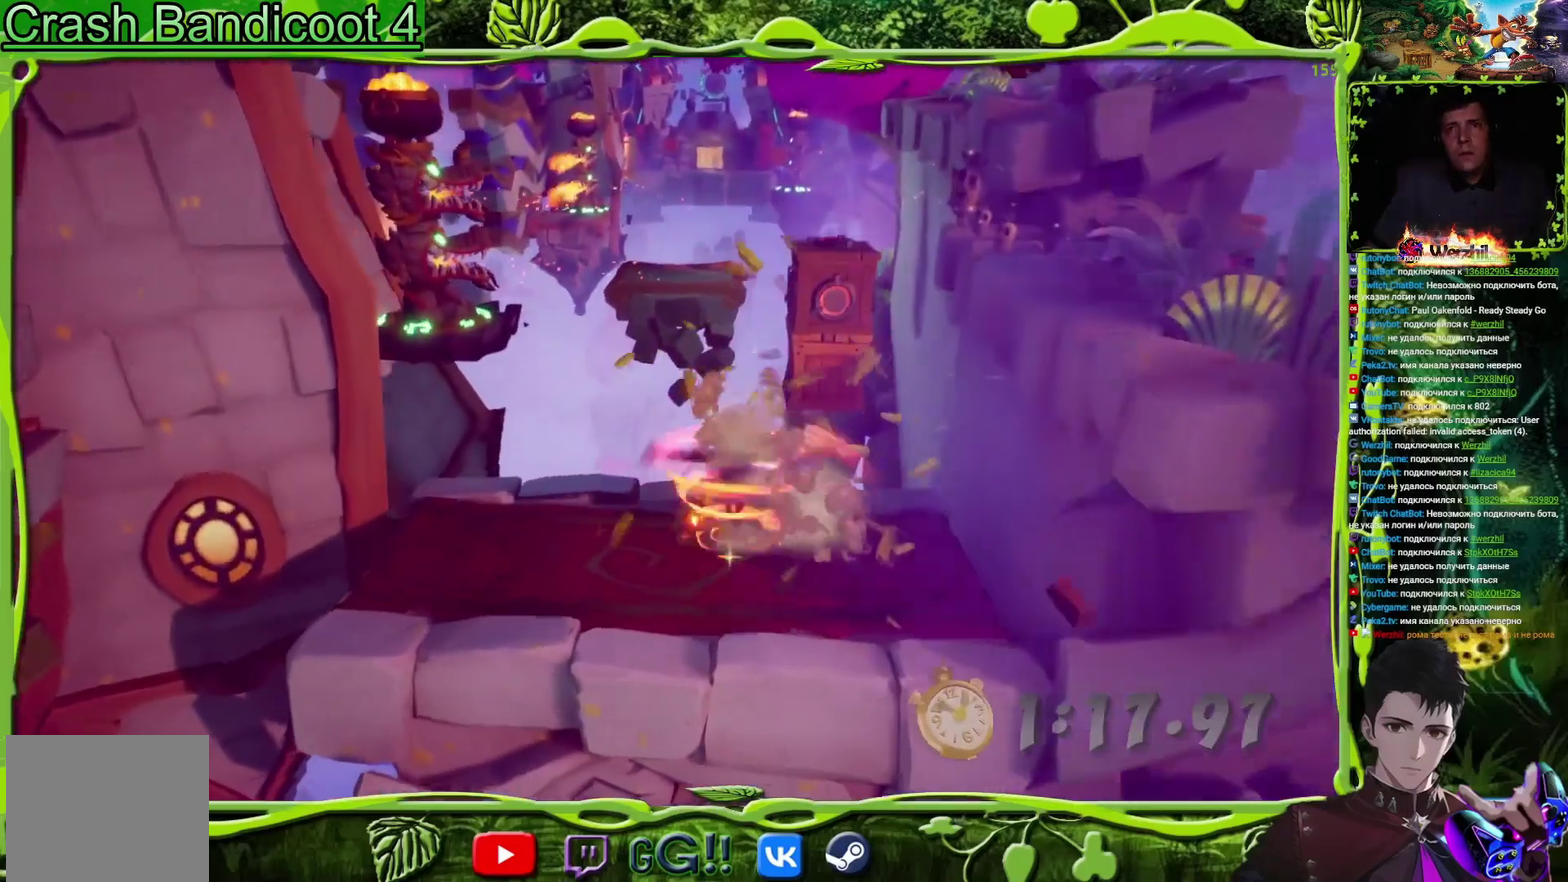
{"buttons": ["CROSS", "DPAD_UP"], "events": [[133, "DPAD_LEFT", "down"], [133, "DPAD_UP", "down"], [283, "DPAD_LEFT", "up"], [350, "CIRCLE", "down"], [484, "CIRCLE", "up"], [500, "CROSS", "down"]]}
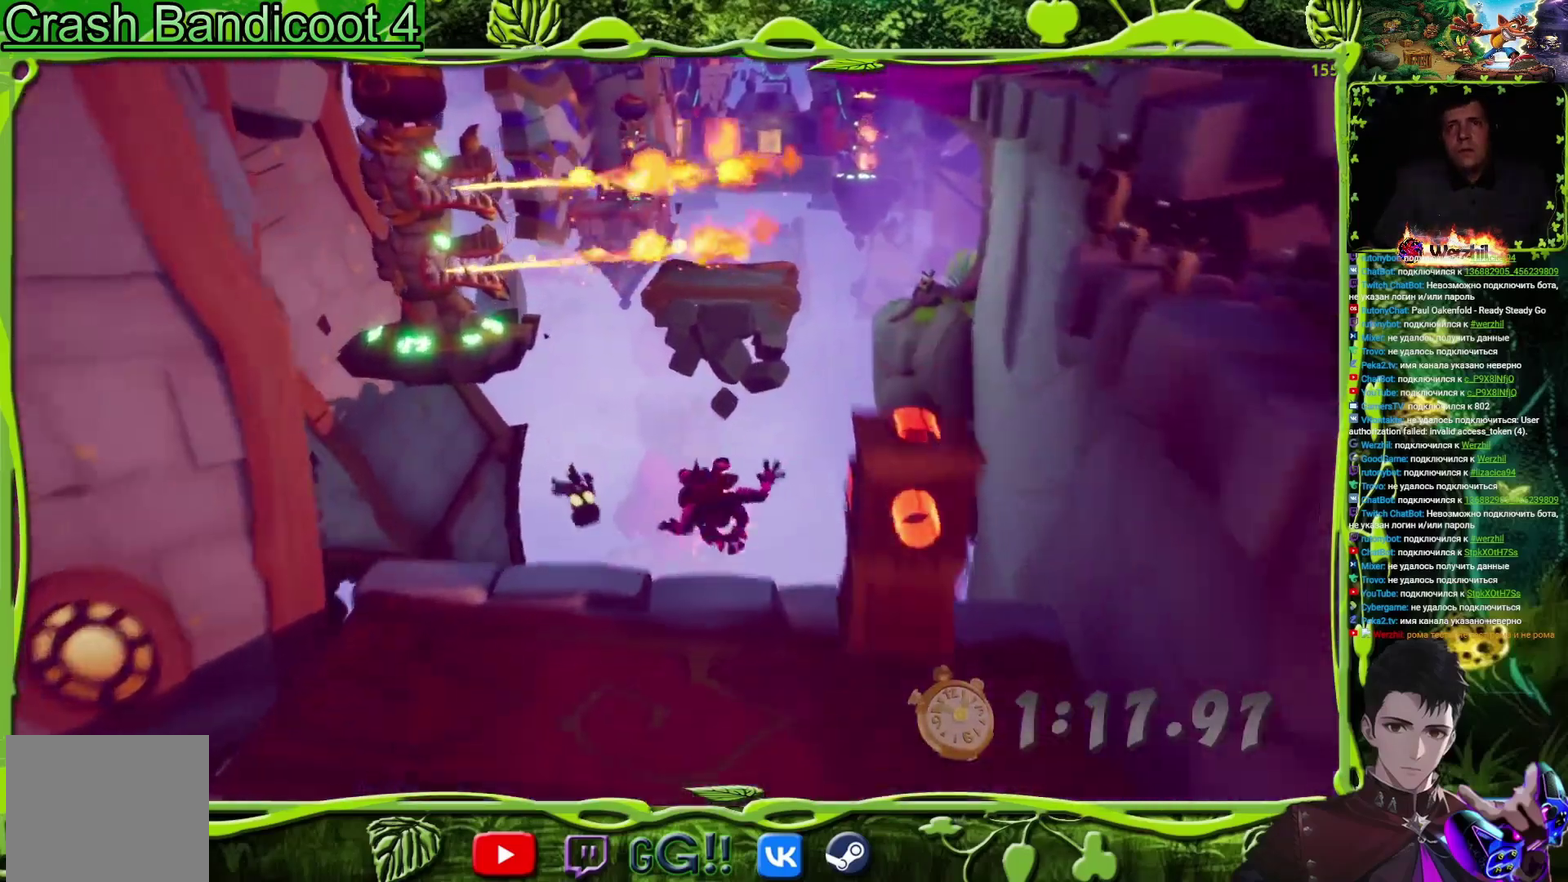
{"buttons": ["DPAD_UP"], "events": [[117, "CROSS", "up"], [117, "TRIANGLE", "down"], [234, "TRIANGLE", "up"], [317, "DPAD_RIGHT", "down"], [484, "DPAD_RIGHT", "up"]]}
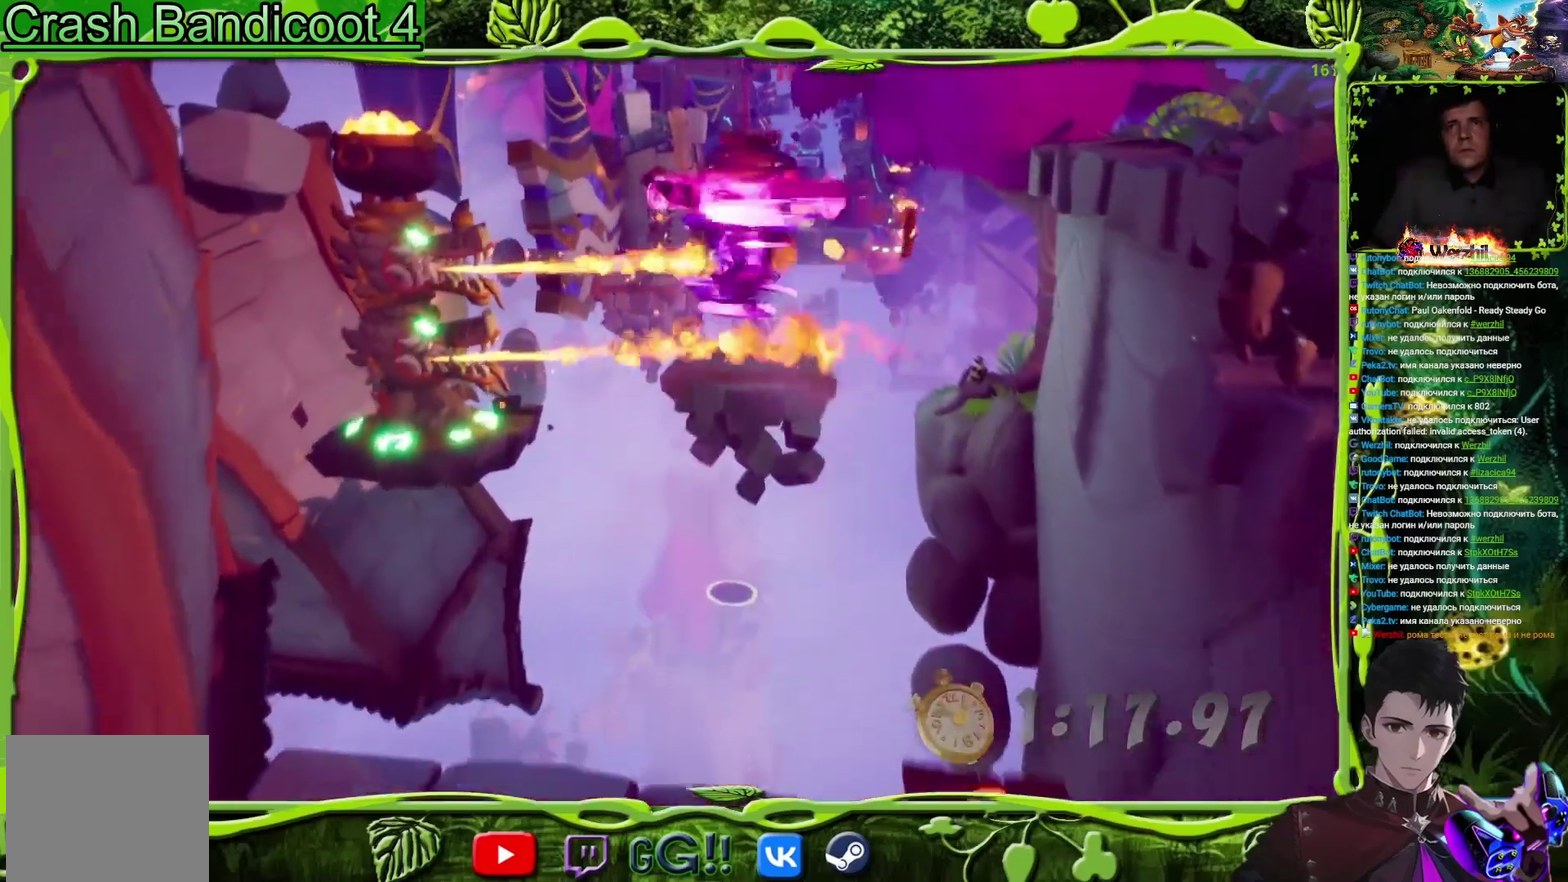
{"buttons": ["DPAD_UP"], "events": [[267, "CROSS", "down"], [400, "CROSS", "up"]]}
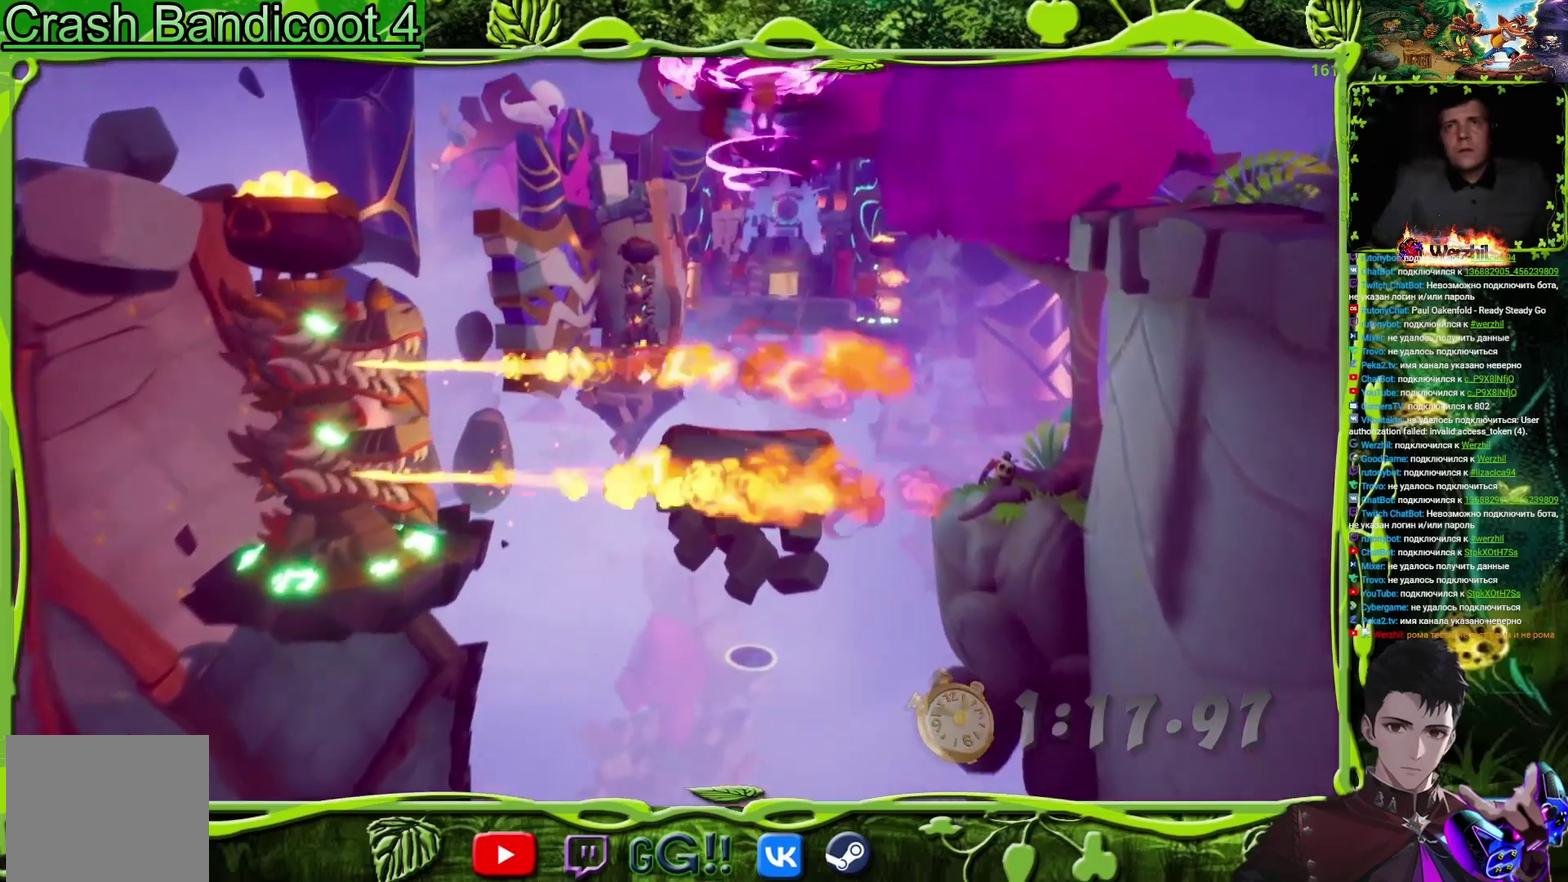
{"buttons": ["DPAD_UP"], "events": []}
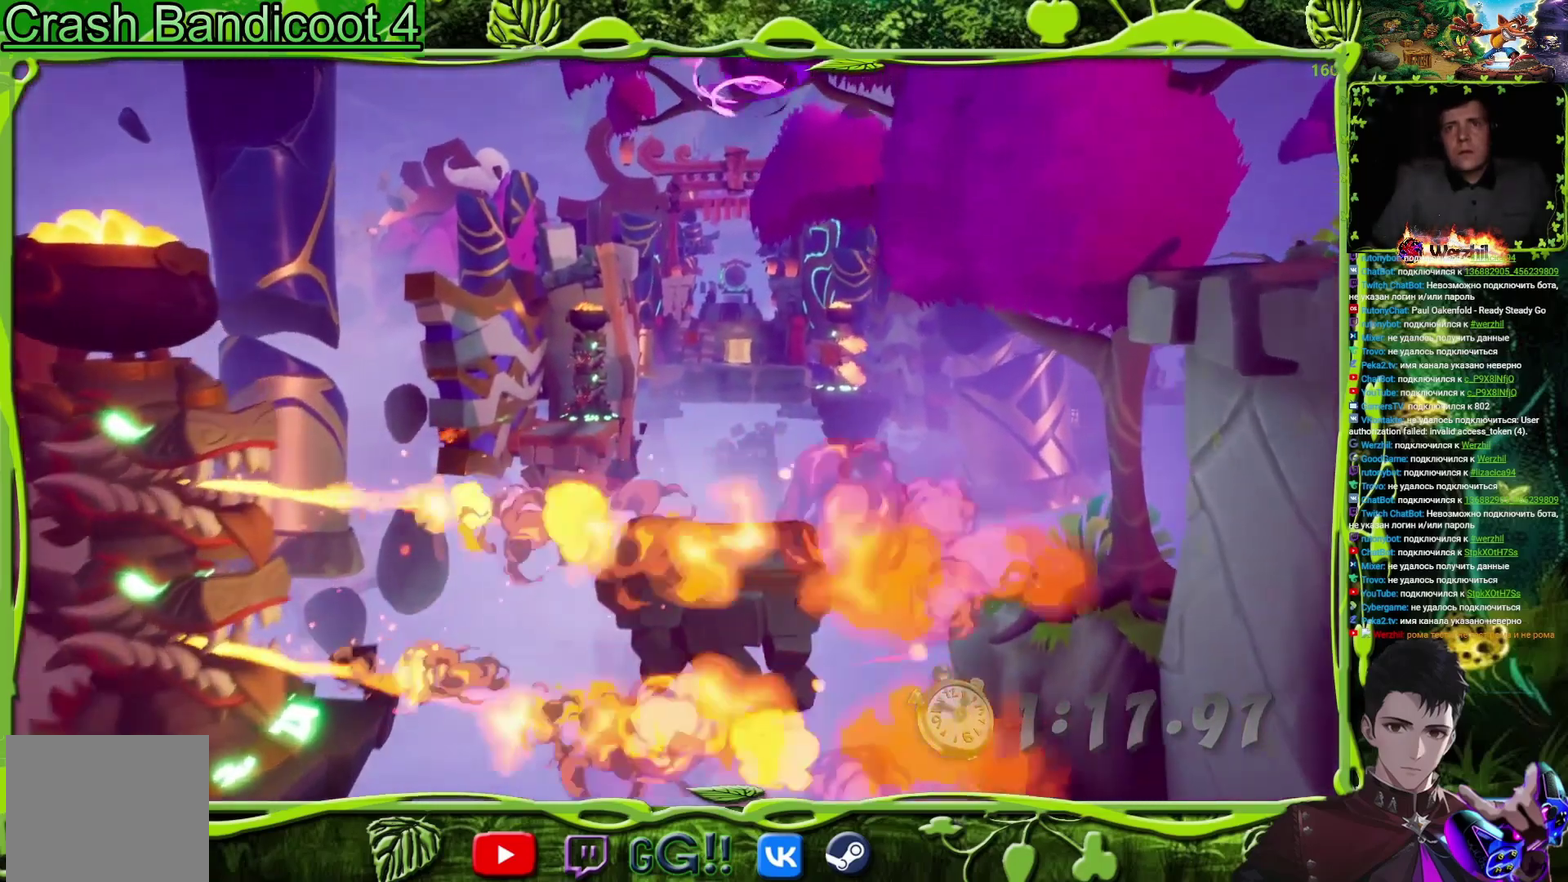
{"buttons": ["DPAD_UP"], "events": []}
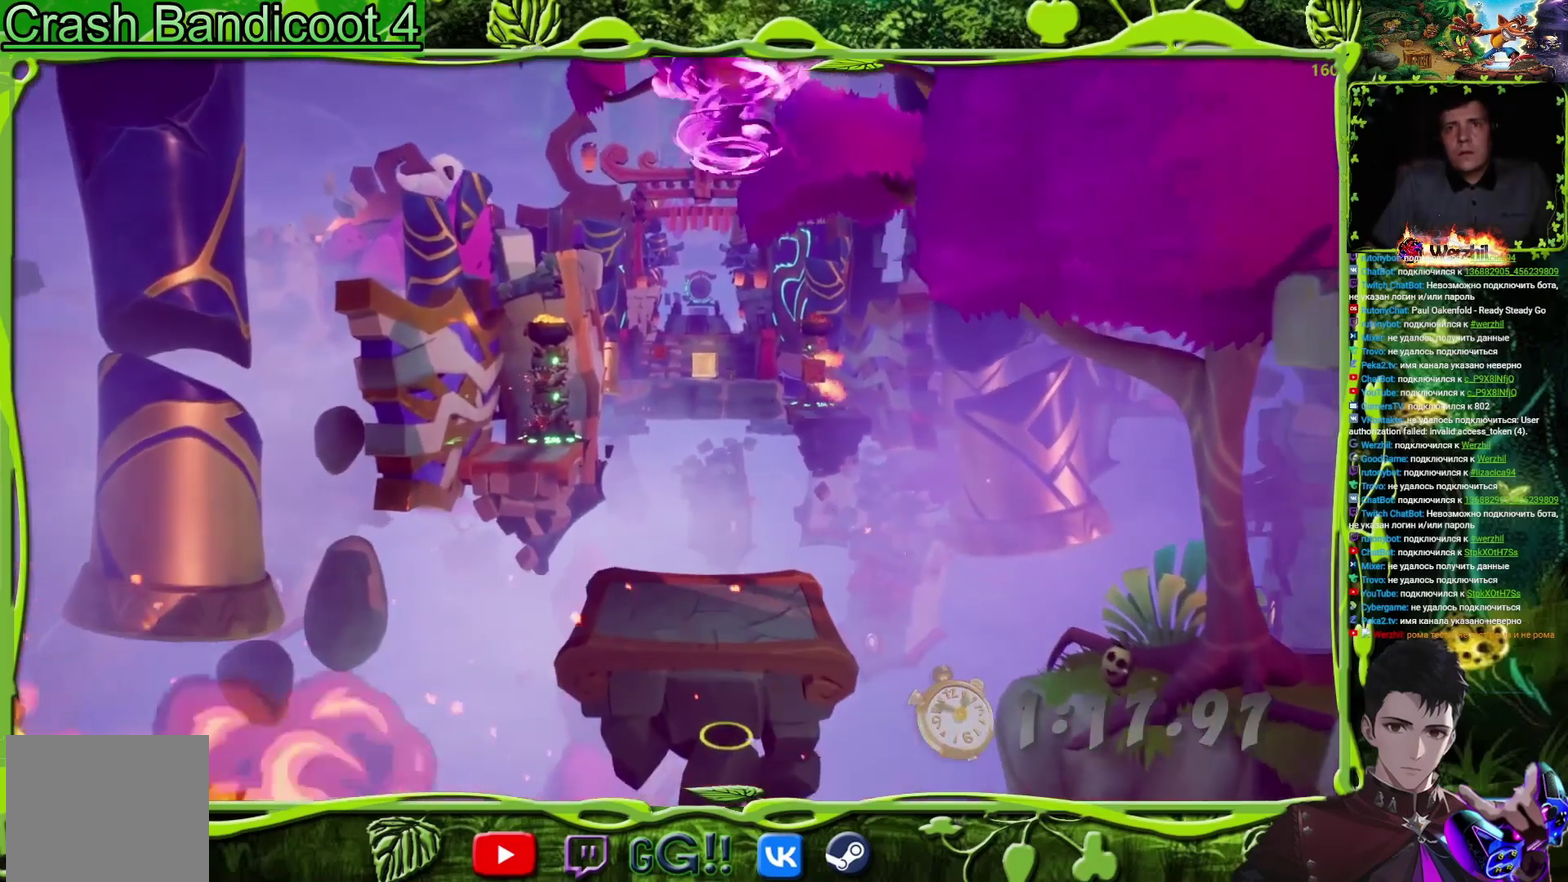
{"buttons": ["DPAD_UP"], "events": [[17, "TRIANGLE", "down"], [134, "TRIANGLE", "up"], [301, "DPAD_LEFT", "down"], [467, "DPAD_LEFT", "up"]]}
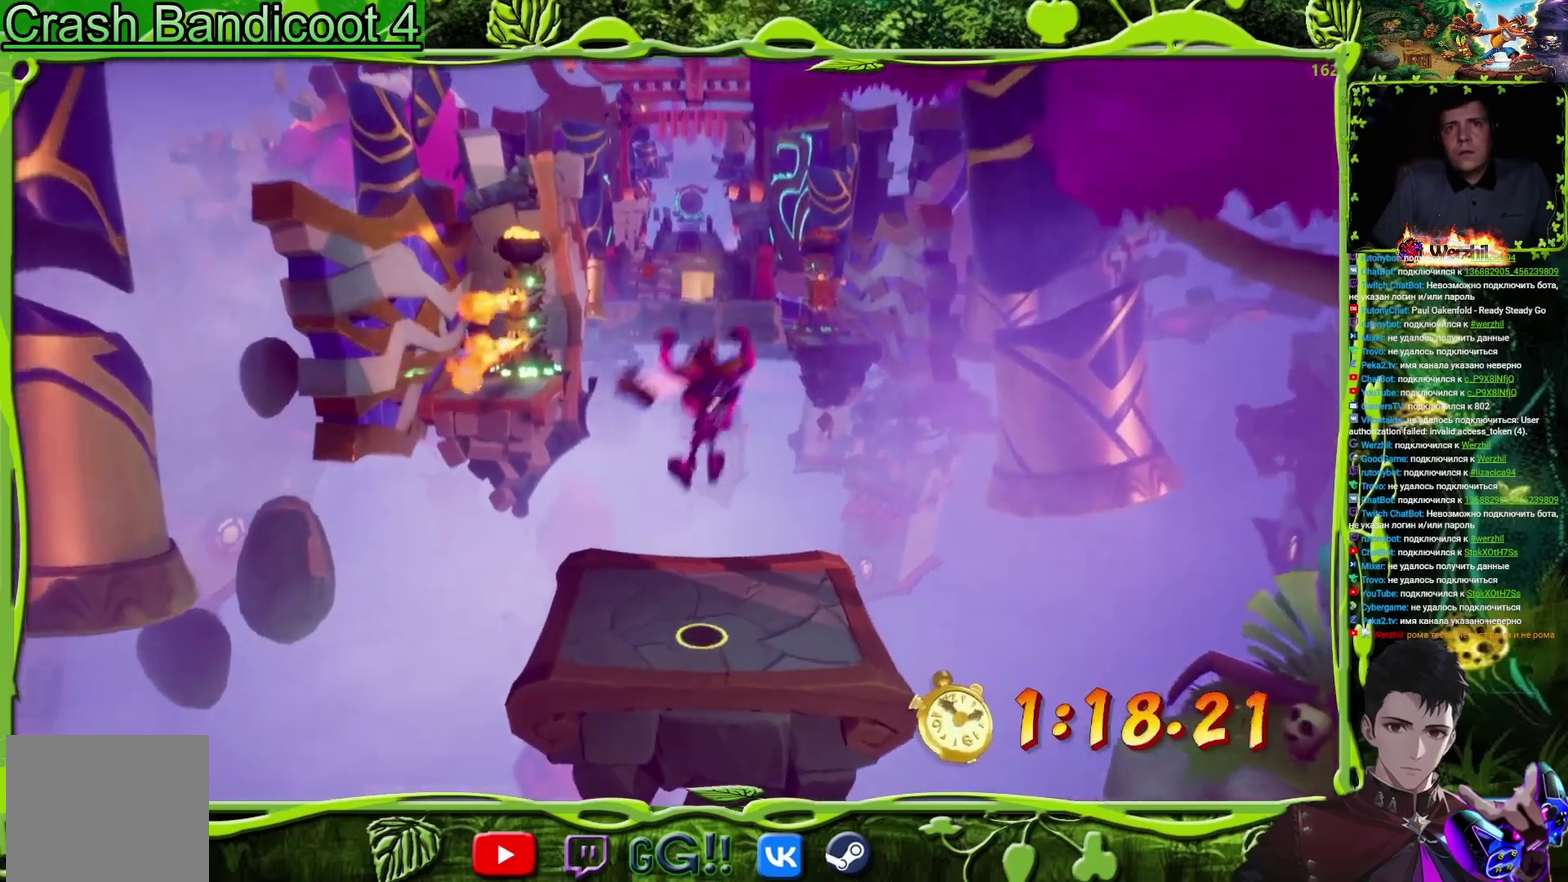
{"buttons": ["CROSS", "DPAD_UP"], "events": [[283, "CIRCLE", "down"], [434, "CROSS", "down"], [467, "CIRCLE", "up"]]}
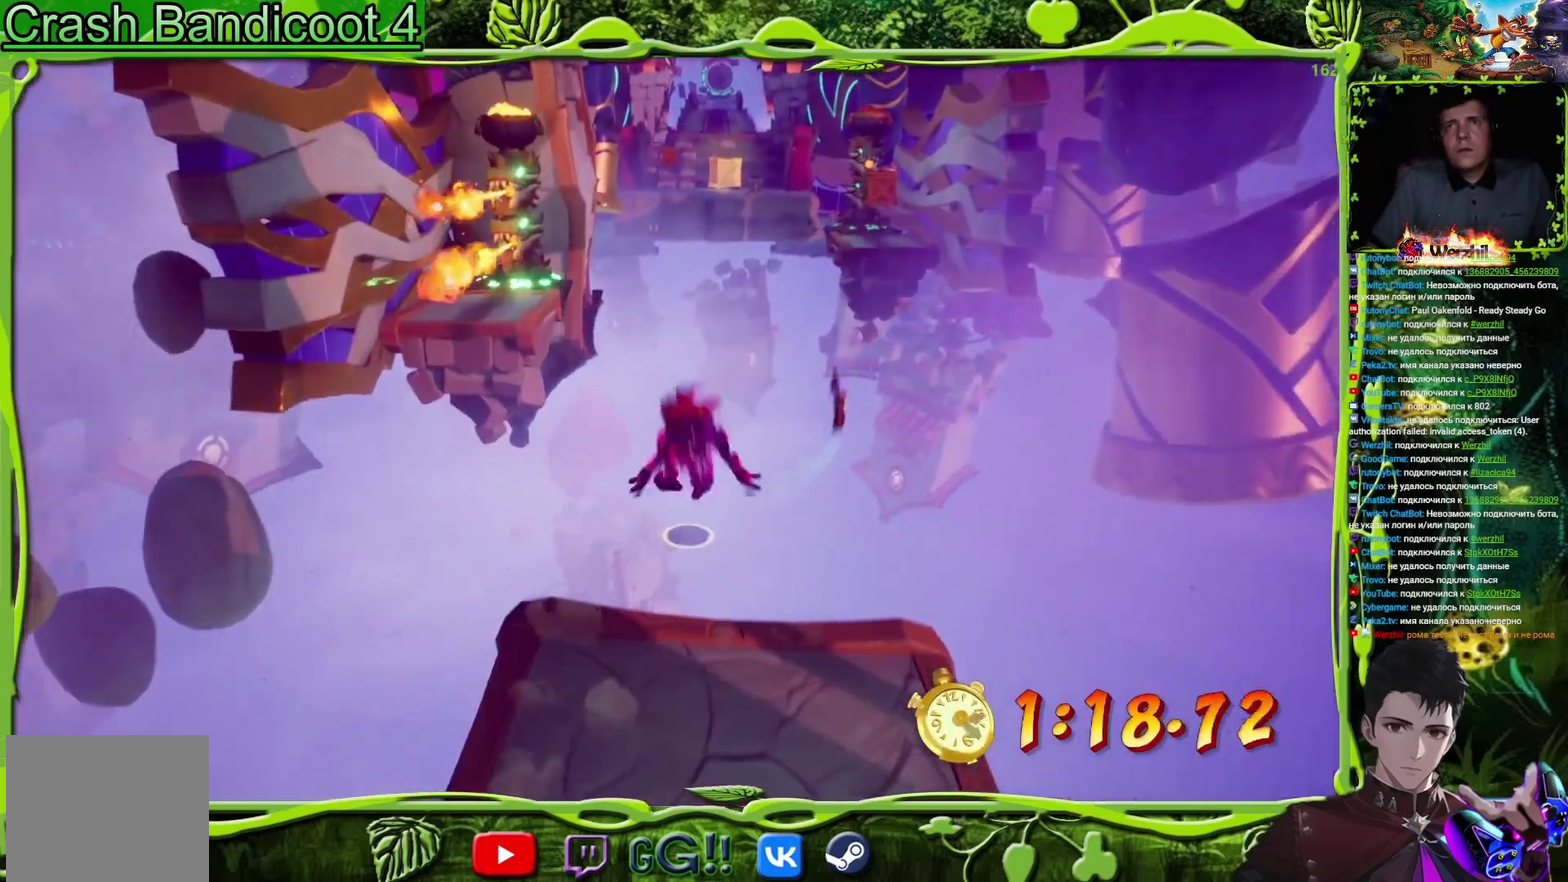
{"buttons": ["DPAD_UP"], "events": [[84, "CROSS", "up"], [84, "TRIANGLE", "down"], [251, "DPAD_RIGHT", "down"], [267, "TRIANGLE", "up"], [351, "DPAD_RIGHT", "up"]]}
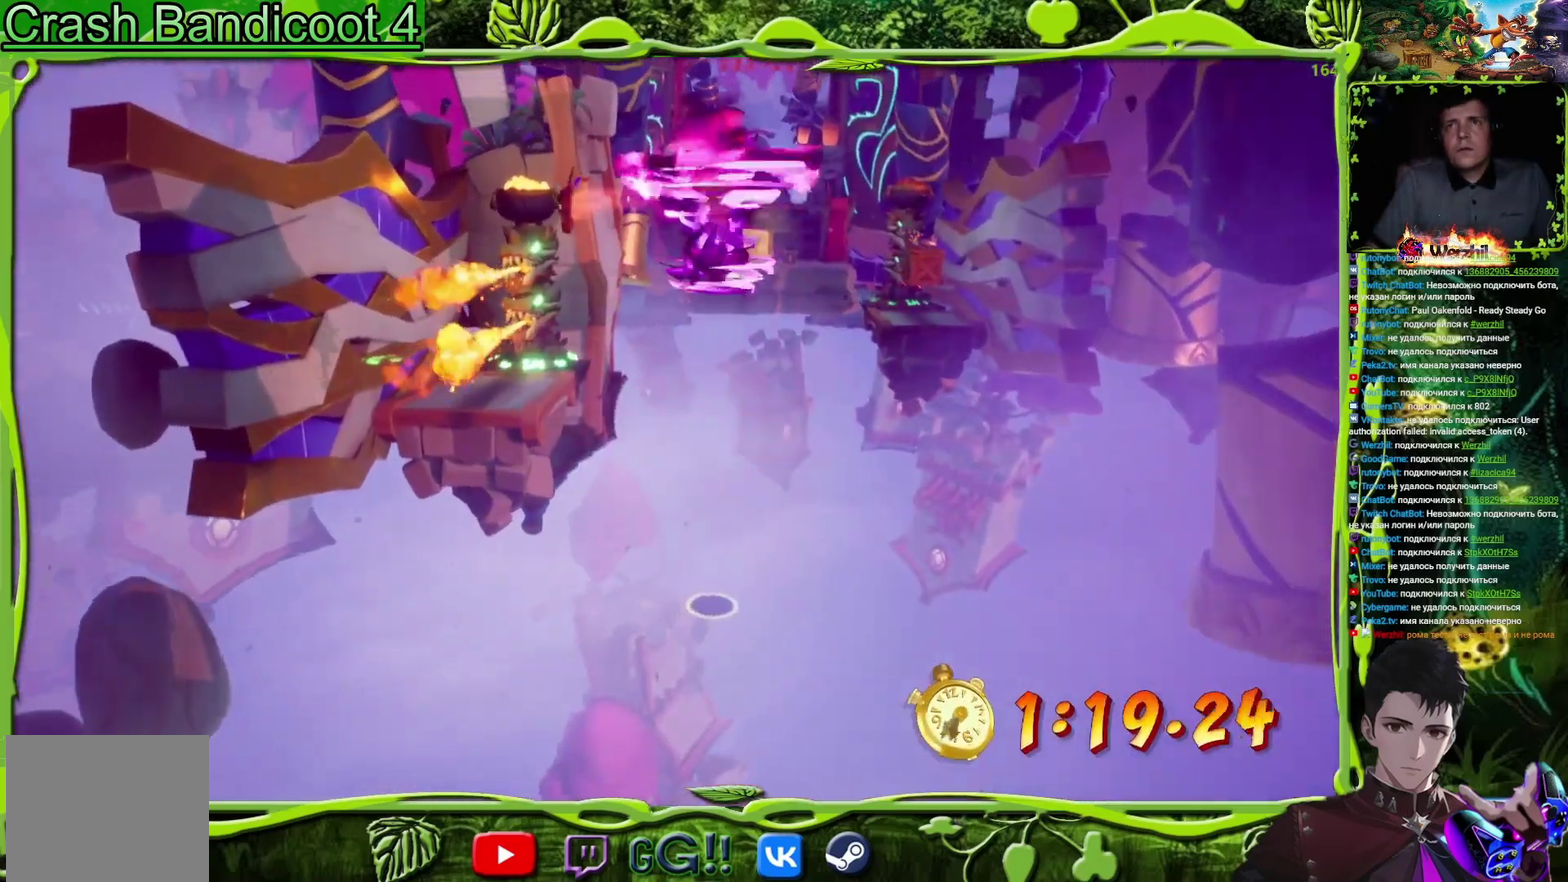
{"buttons": ["DPAD_UP", "DPAD_LEFT"], "events": [[33, "DPAD_LEFT", "down"]]}
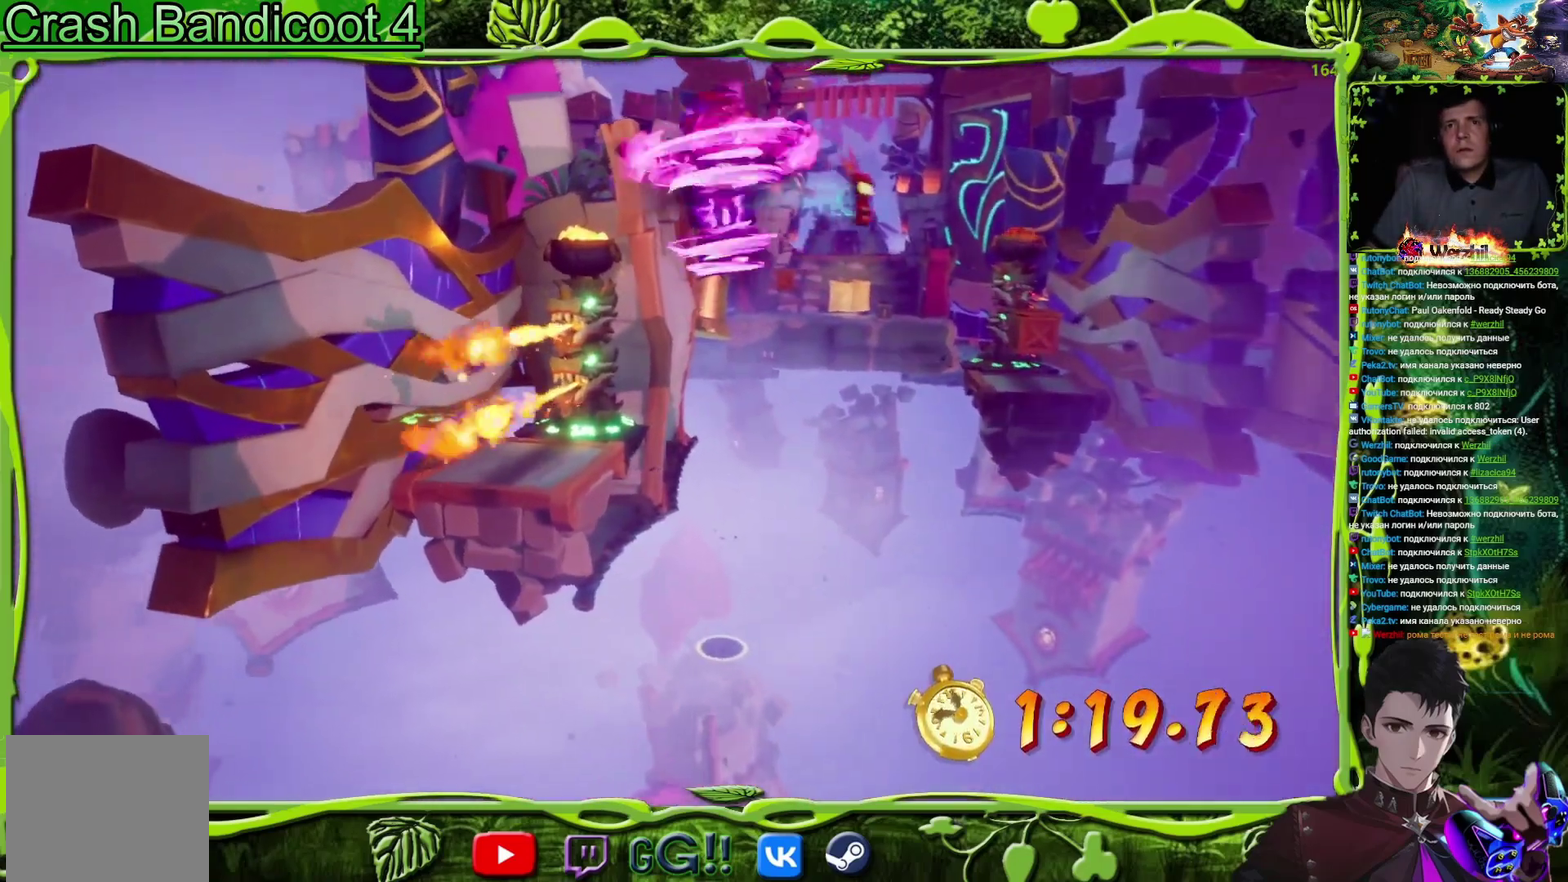
{"buttons": ["CROSS", "DPAD_UP", "DPAD_LEFT"], "events": [[501, "CROSS", "down"]]}
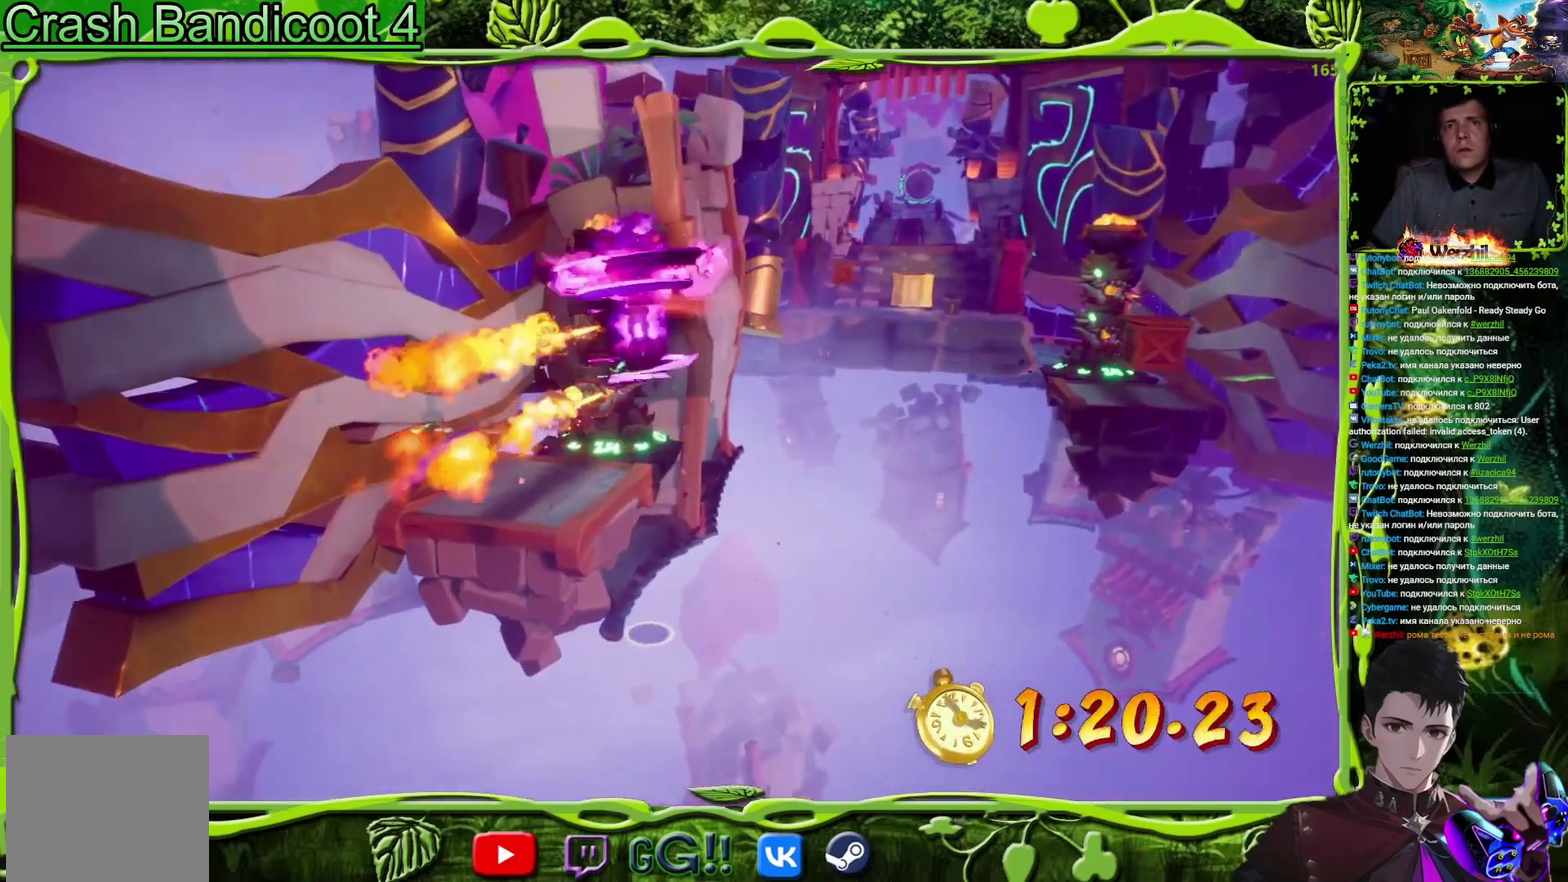
{"buttons": ["DPAD_UP"], "events": [[83, "CROSS", "up"], [250, "DPAD_LEFT", "up"], [250, "TRIANGLE", "down"], [350, "TRIANGLE", "up"]]}
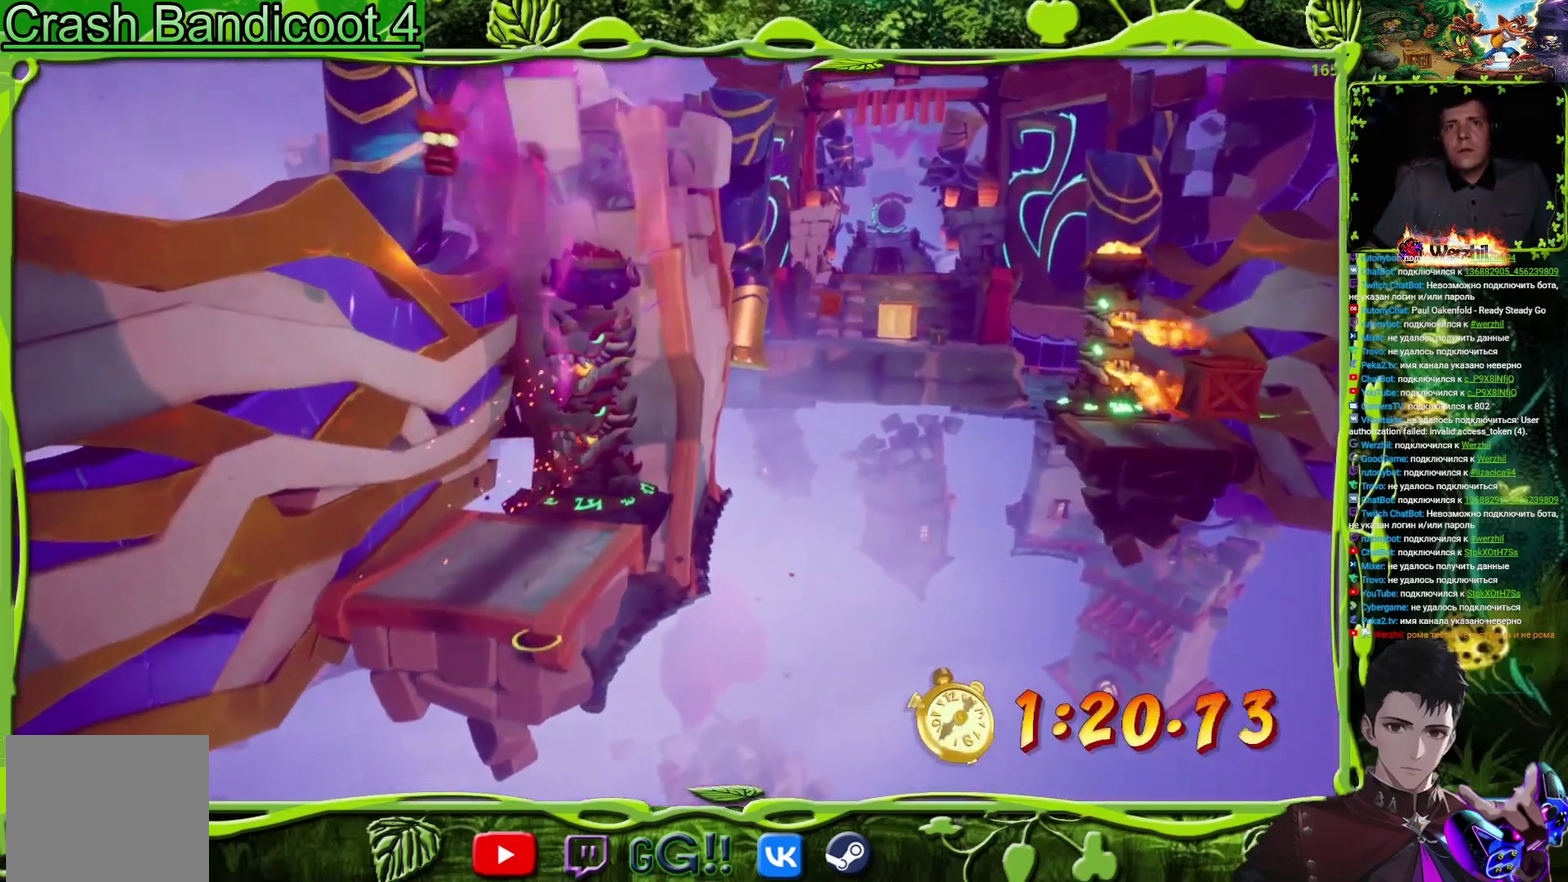
{"buttons": ["DPAD_UP", "DPAD_RIGHT"], "events": [[451, "DPAD_RIGHT", "down"]]}
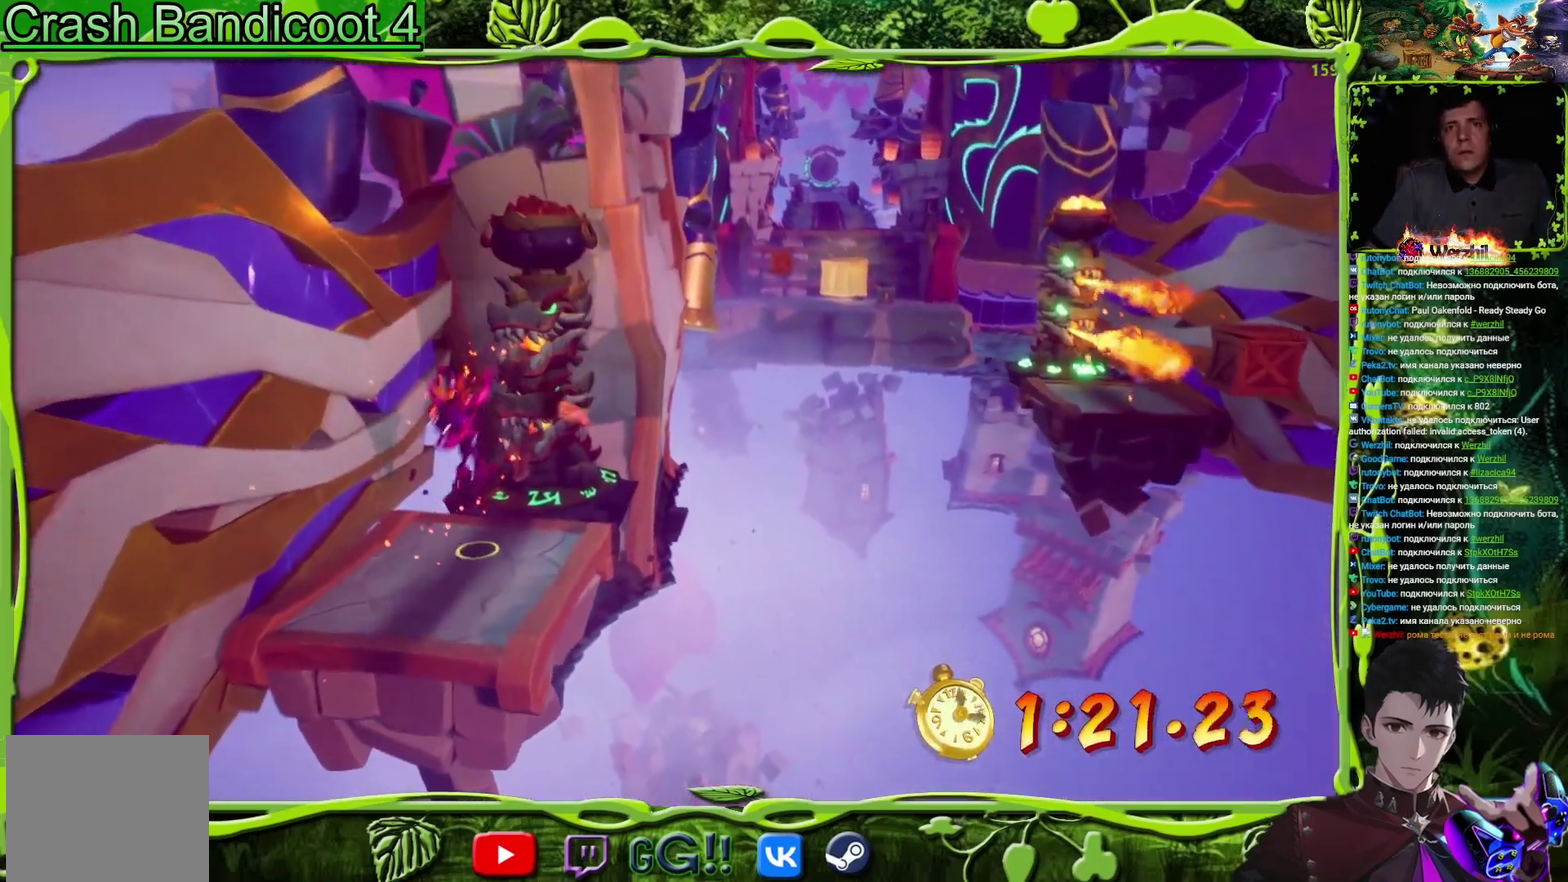
{"buttons": ["TRIANGLE", "DPAD_UP", "DPAD_RIGHT"], "events": [[167, "CIRCLE", "down"], [300, "CROSS", "down"], [333, "CIRCLE", "up"], [400, "CROSS", "up"], [400, "TRIANGLE", "down"]]}
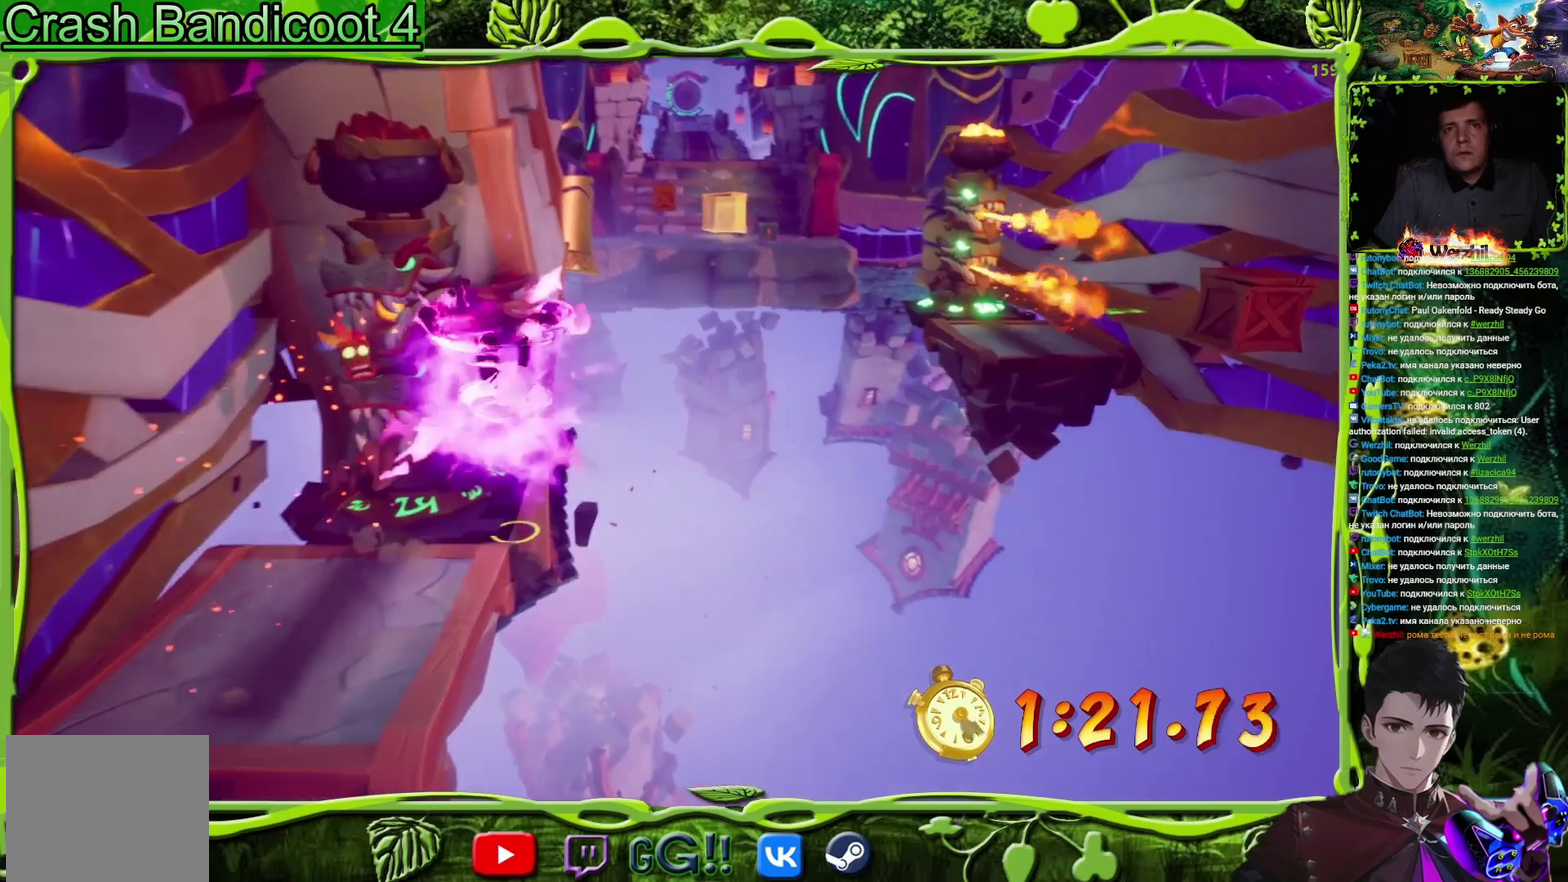
{"buttons": ["DPAD_UP", "DPAD_RIGHT"], "events": [[184, "TRIANGLE", "up"]]}
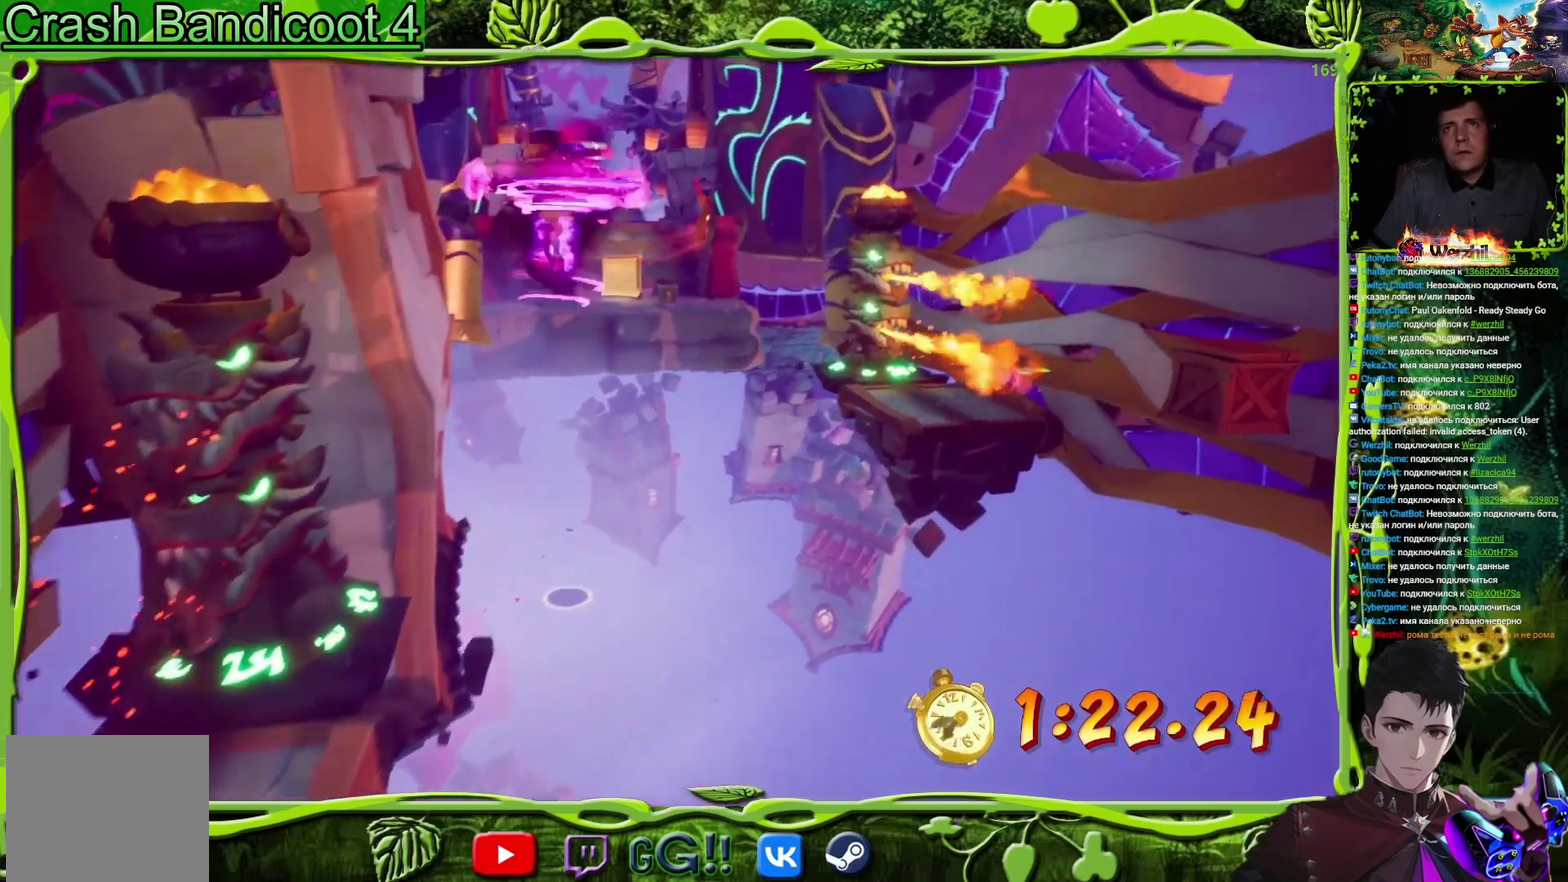
{"buttons": ["DPAD_UP", "DPAD_RIGHT"], "events": []}
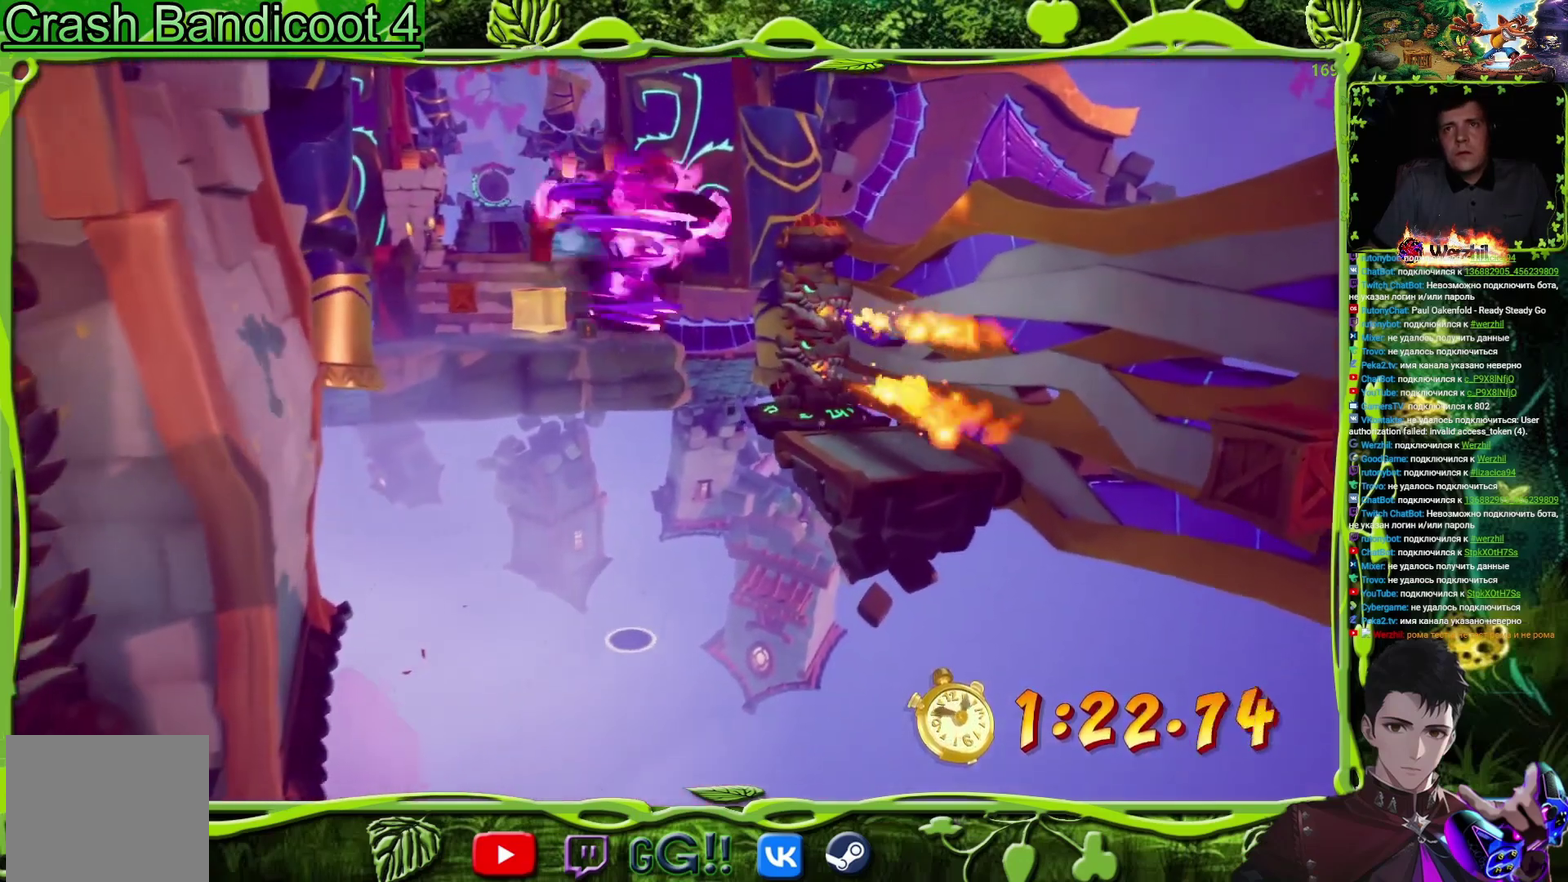
{"buttons": ["CROSS", "DPAD_UP", "DPAD_RIGHT"], "events": [[401, "CROSS", "down"]]}
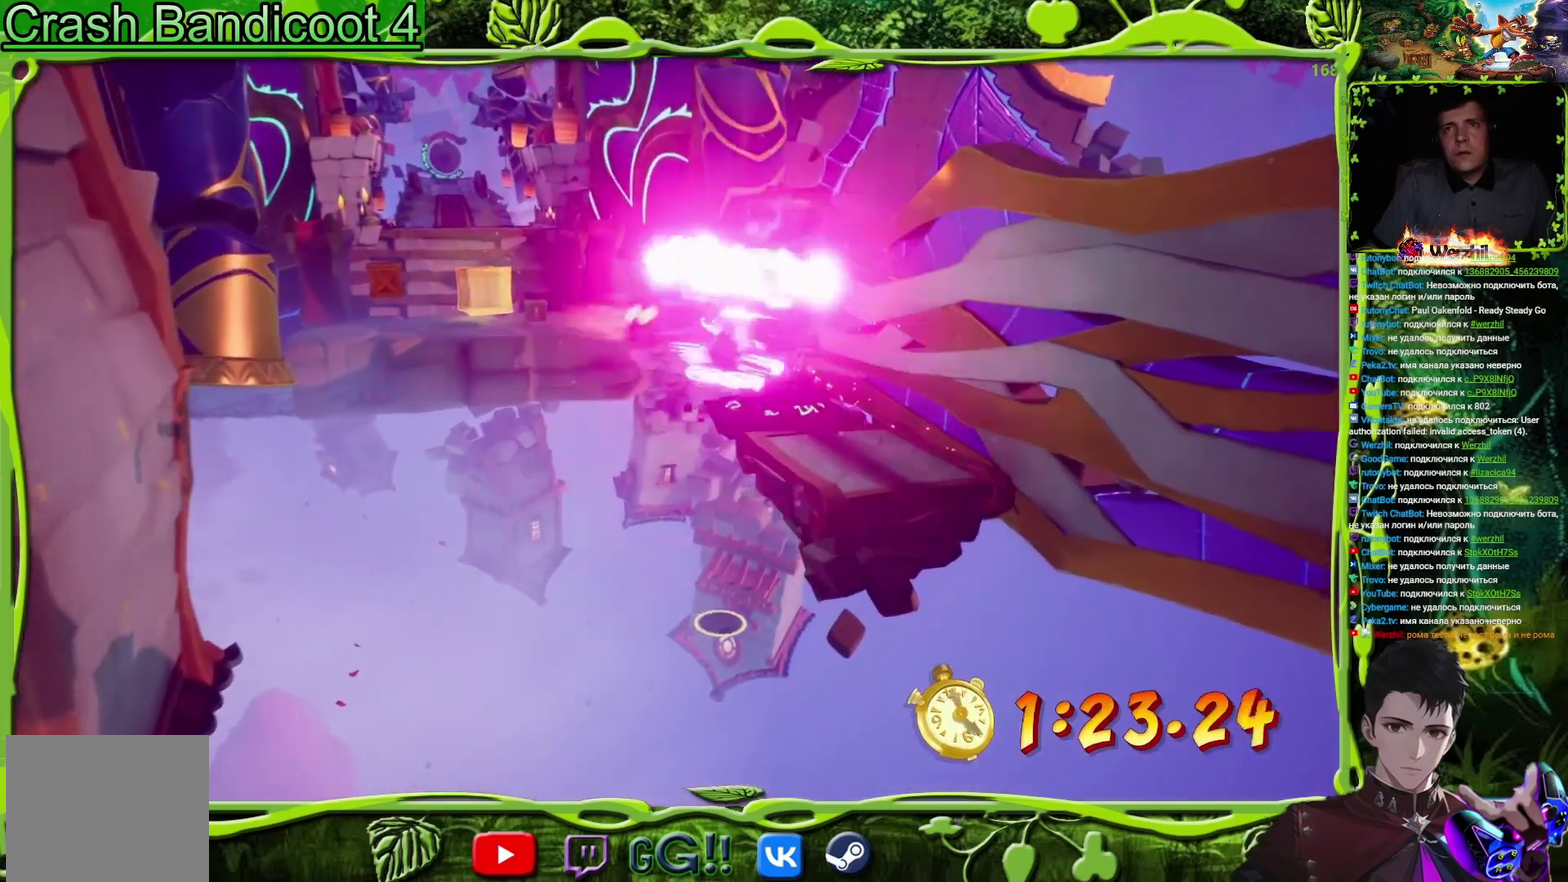
{"buttons": ["DPAD_UP"], "events": [[33, "CROSS", "up"], [217, "DPAD_RIGHT", "up"], [383, "TRIANGLE", "down"], [484, "TRIANGLE", "up"]]}
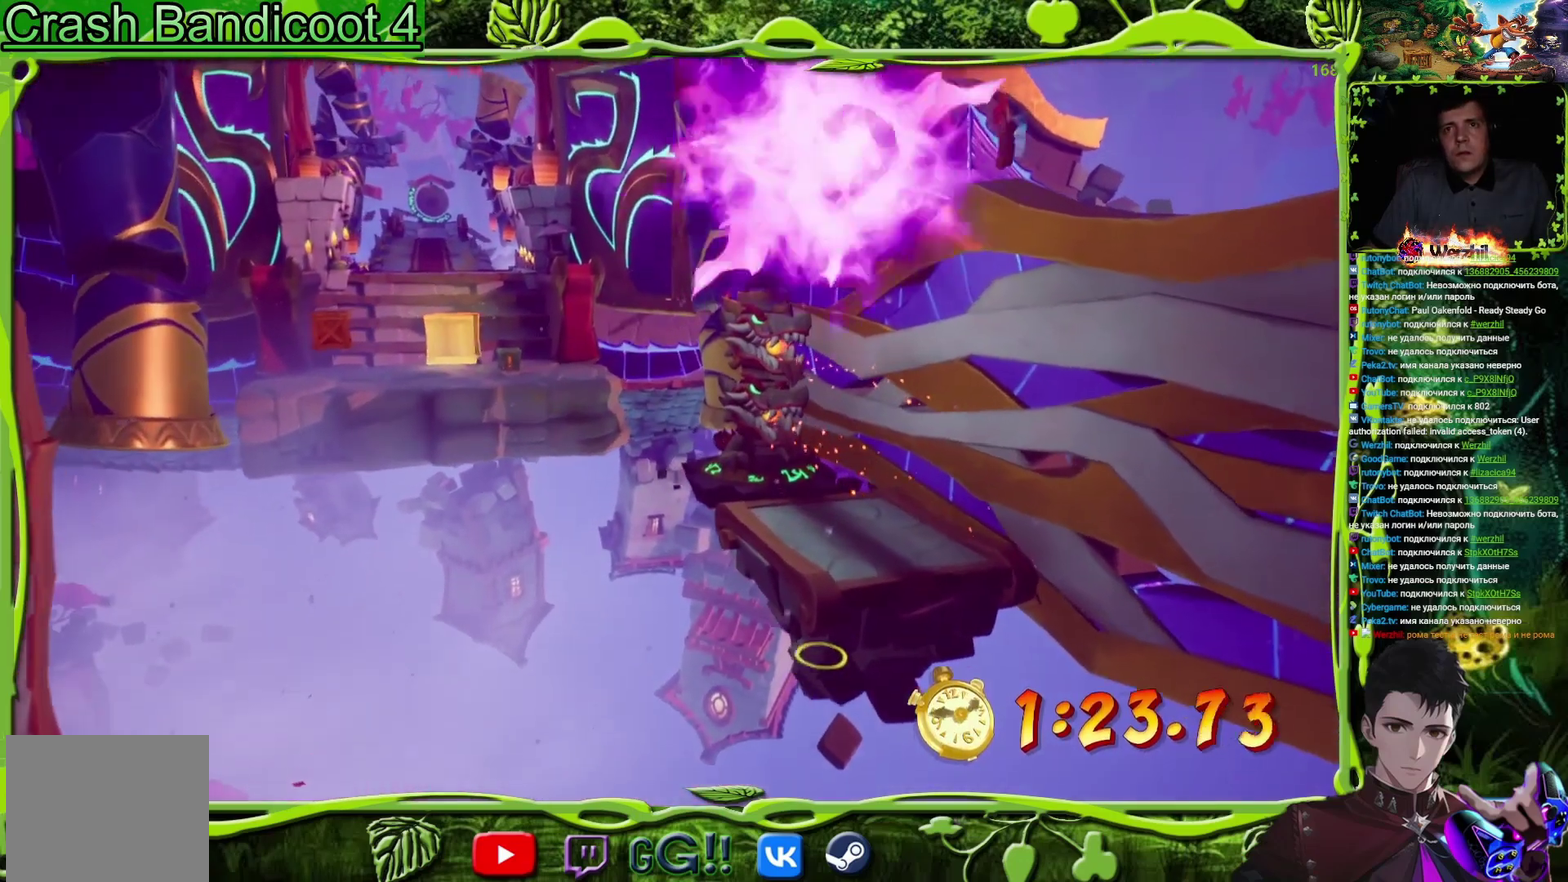
{"buttons": ["DPAD_UP"], "events": []}
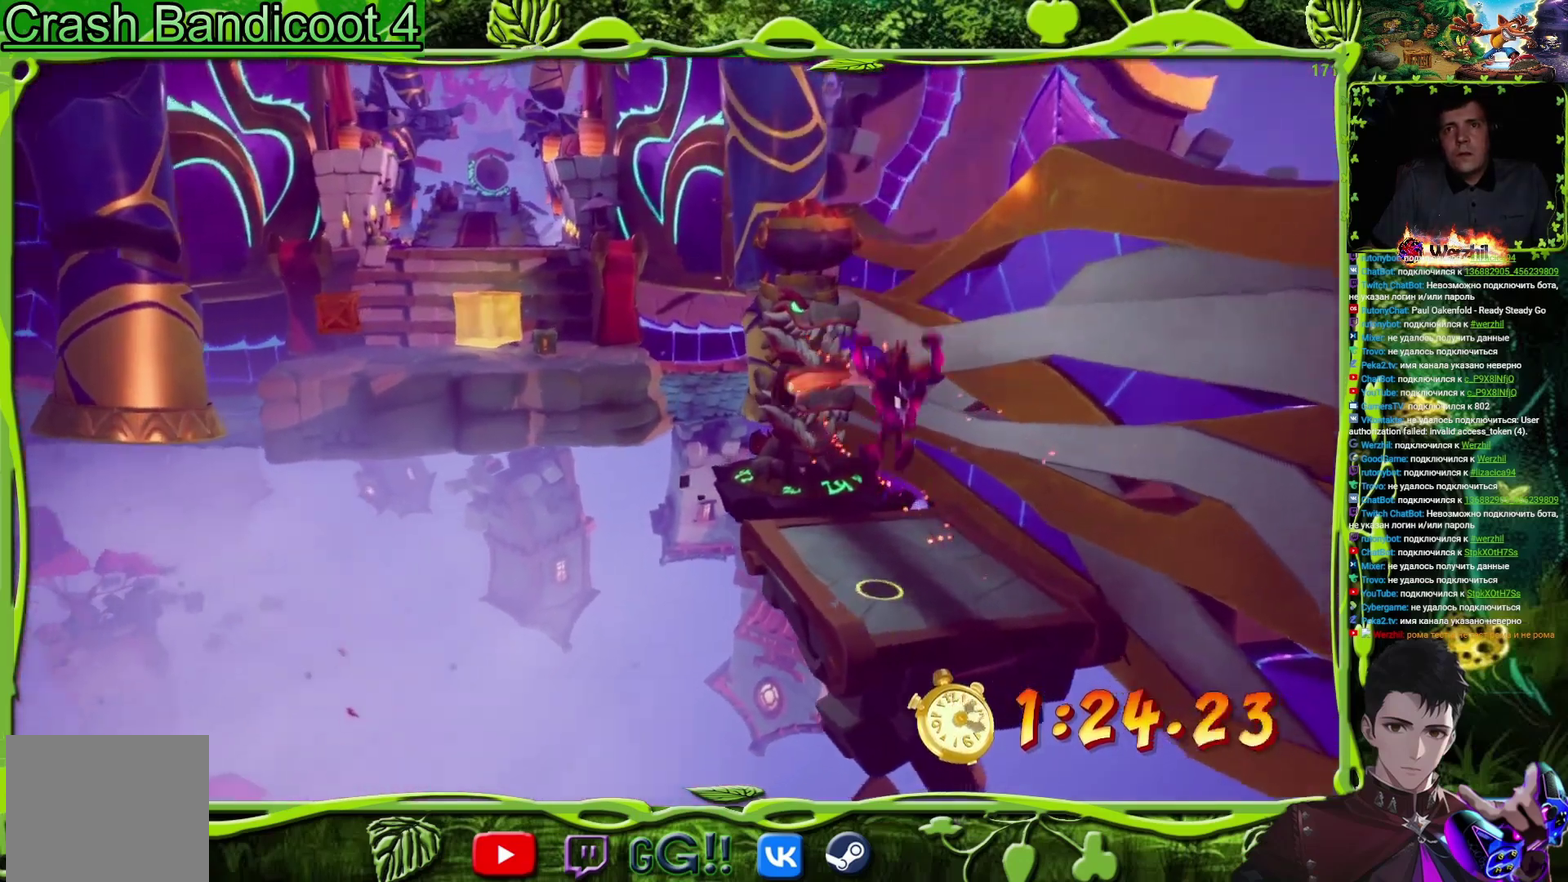
{"buttons": ["TRIANGLE", "DPAD_UP", "DPAD_LEFT"], "events": [[16, "DPAD_LEFT", "down"], [217, "CIRCLE", "down"], [367, "CIRCLE", "up"], [384, "CROSS", "down"], [450, "TRIANGLE", "down"], [484, "CROSS", "up"]]}
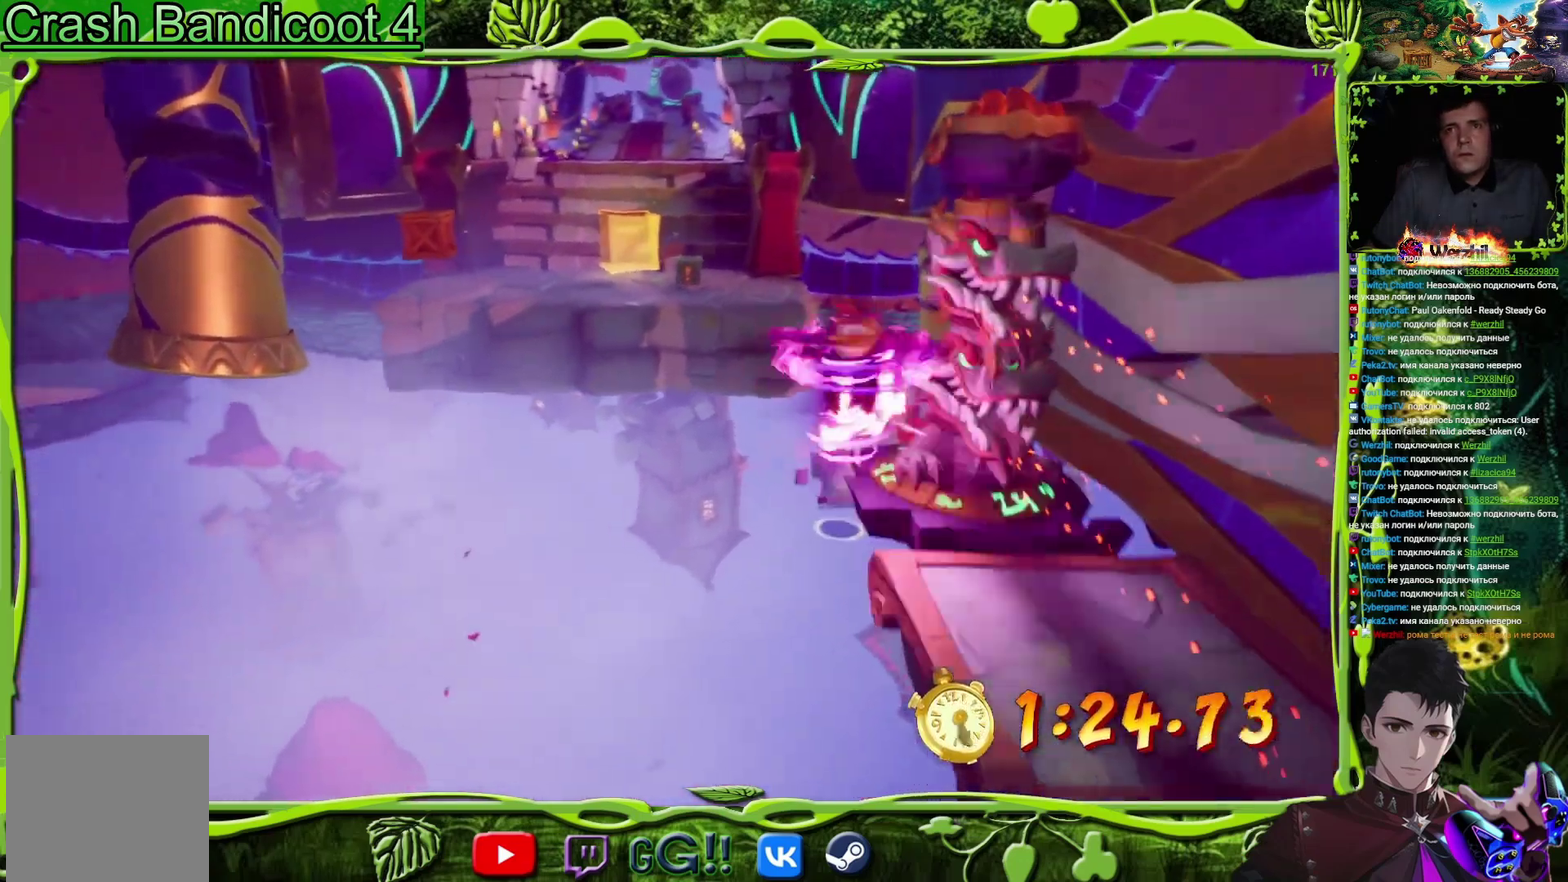
{"buttons": ["DPAD_UP"], "events": [[167, "TRIANGLE", "up"], [267, "DPAD_LEFT", "up"]]}
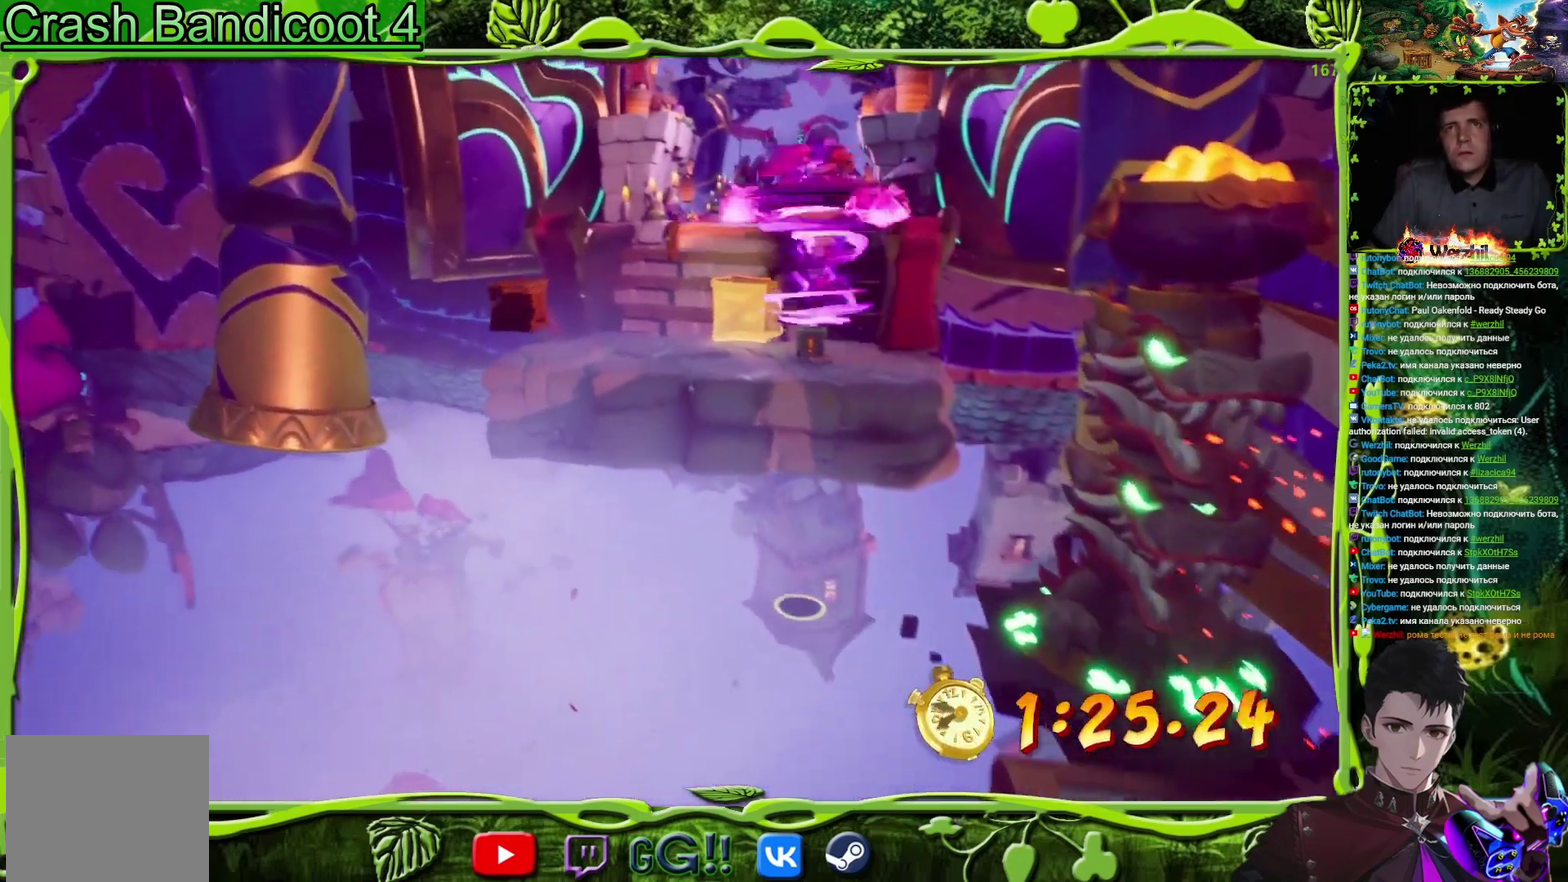
{"buttons": ["DPAD_UP"], "events": [[150, "DPAD_RIGHT", "down"], [367, "DPAD_RIGHT", "up"]]}
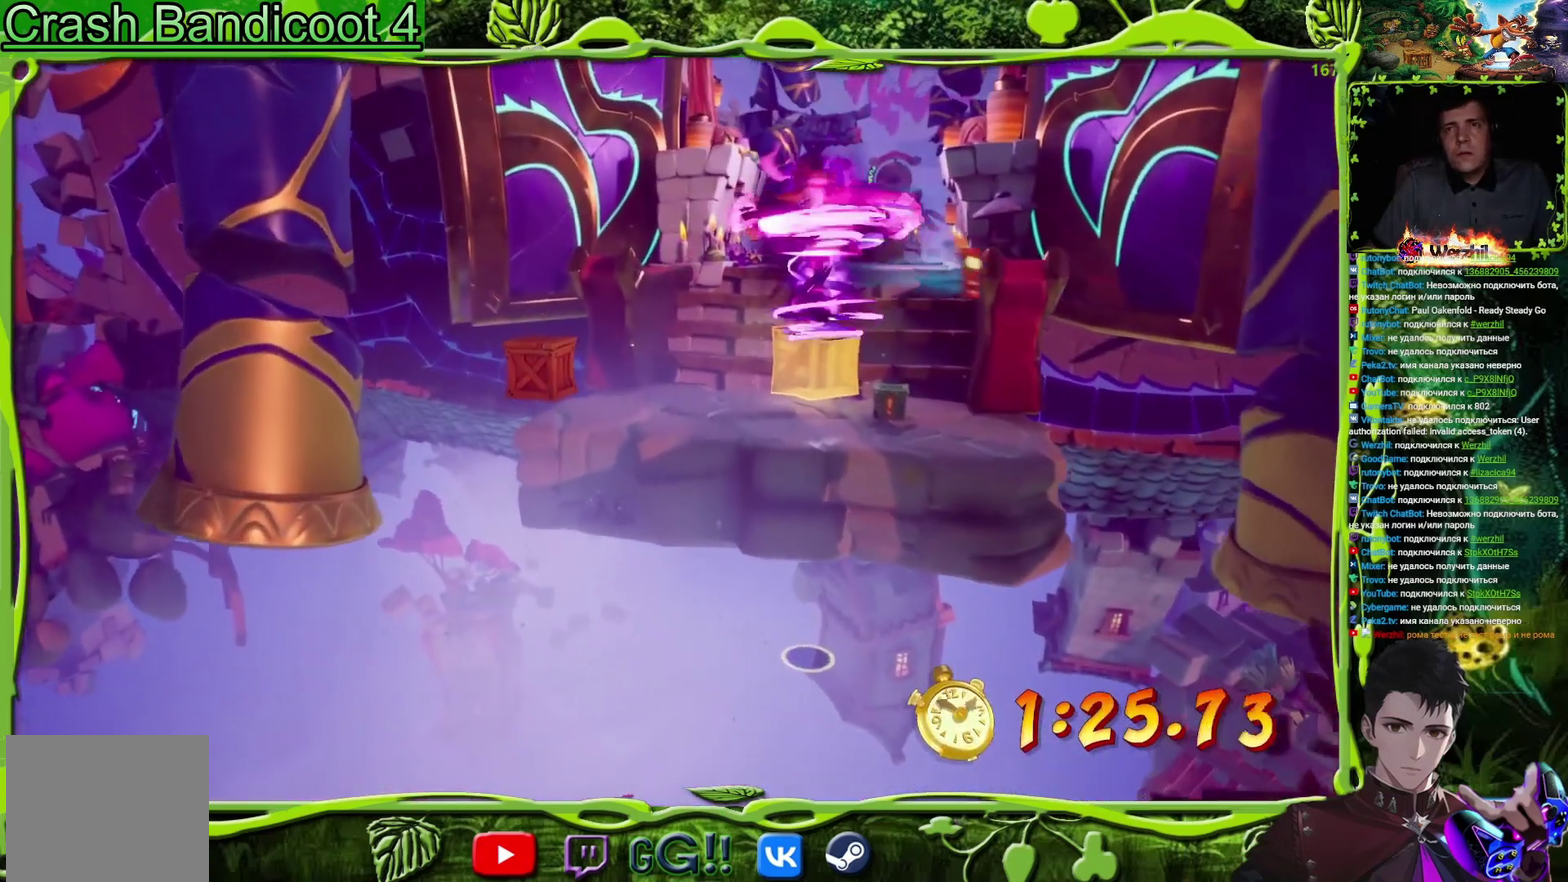
{"buttons": ["DPAD_UP"], "events": []}
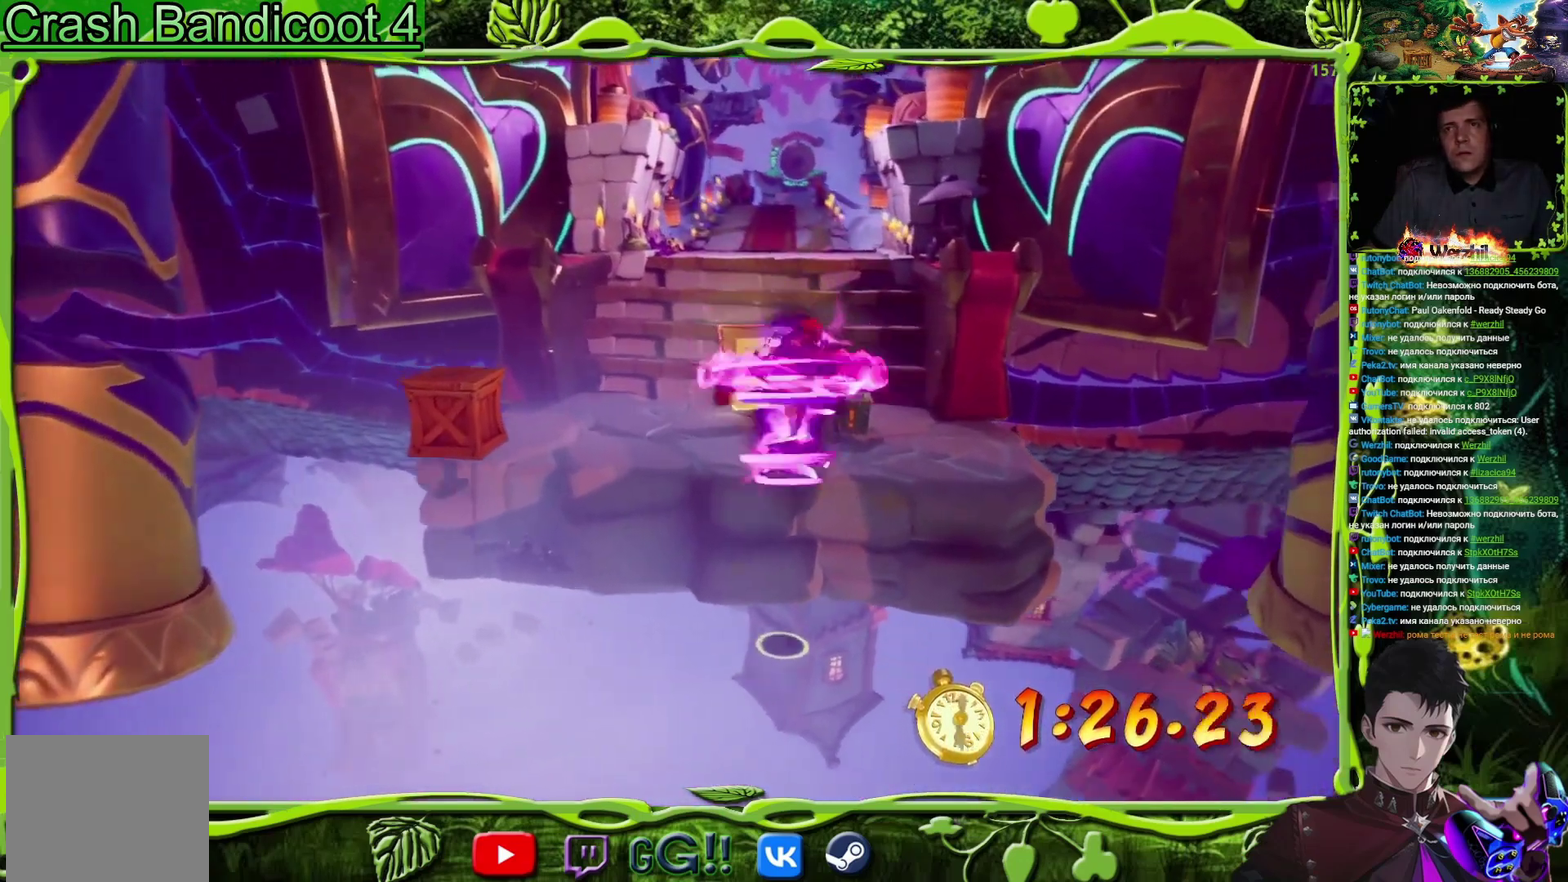
{"buttons": ["DPAD_UP"], "events": [[117, "CROSS", "down"], [233, "CROSS", "up"], [434, "TRIANGLE", "down"], [500, "TRIANGLE", "up"]]}
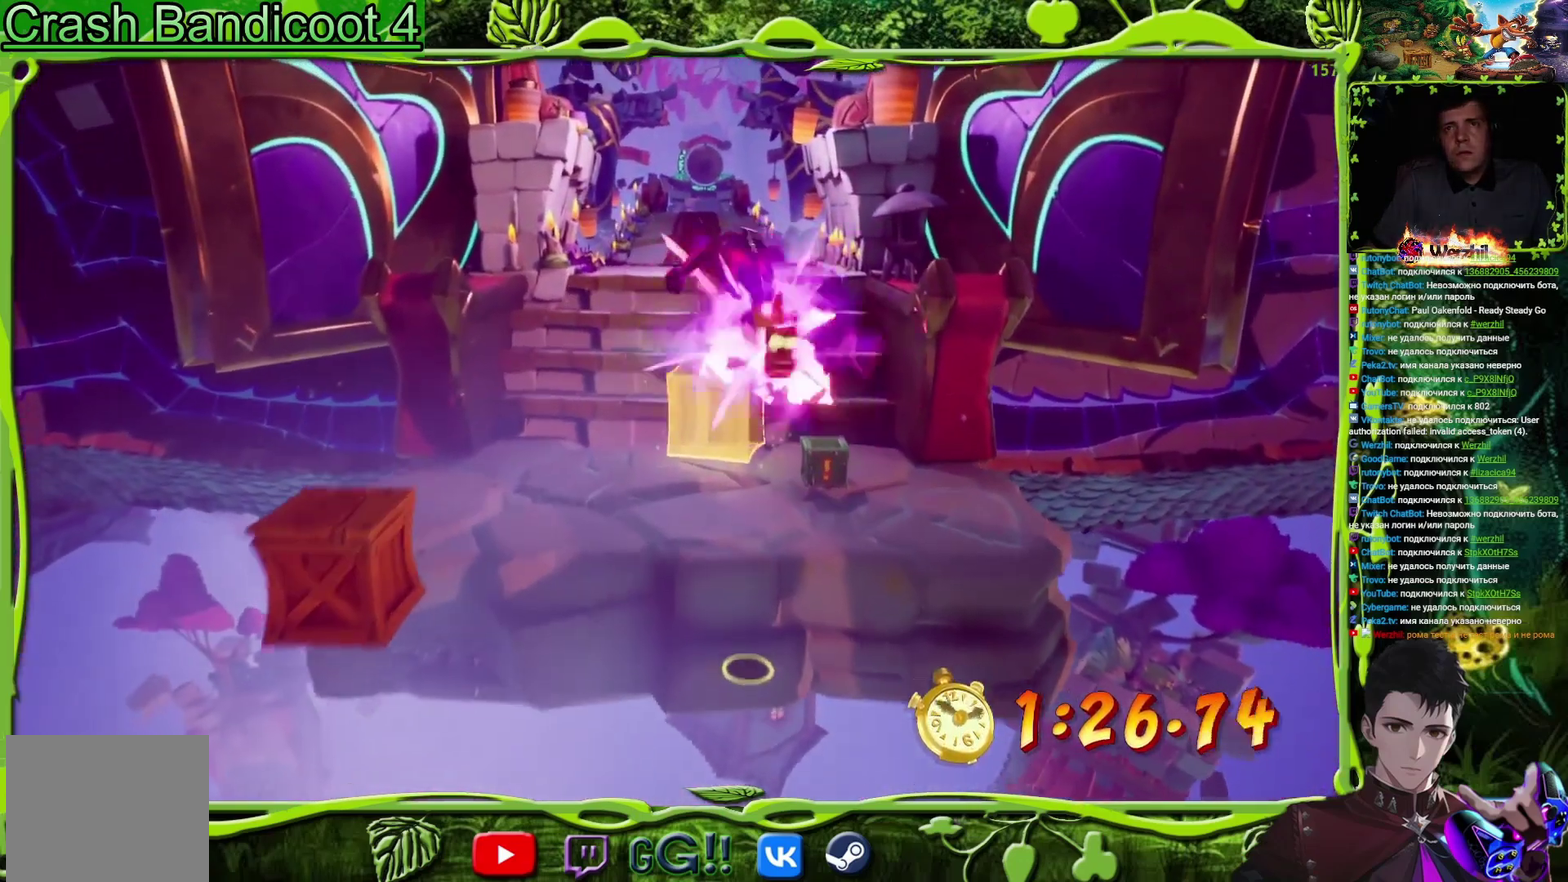
{"buttons": ["DPAD_UP"], "events": []}
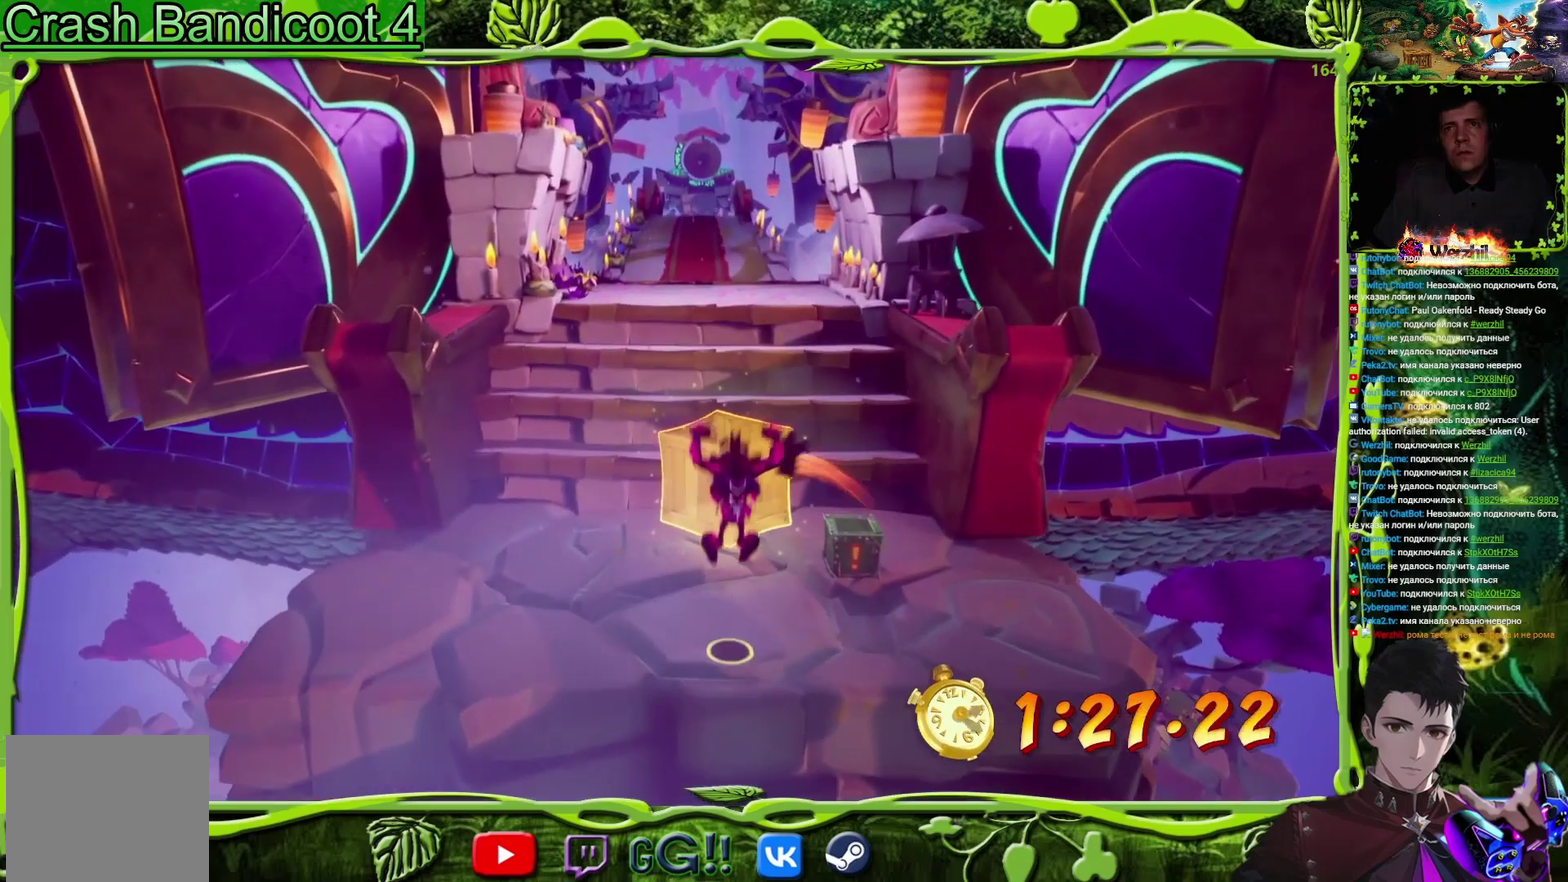
{"buttons": ["SQUARE", "DPAD_UP"], "events": [[167, "CIRCLE", "down"], [284, "CIRCLE", "up"], [367, "SQUARE", "down"]]}
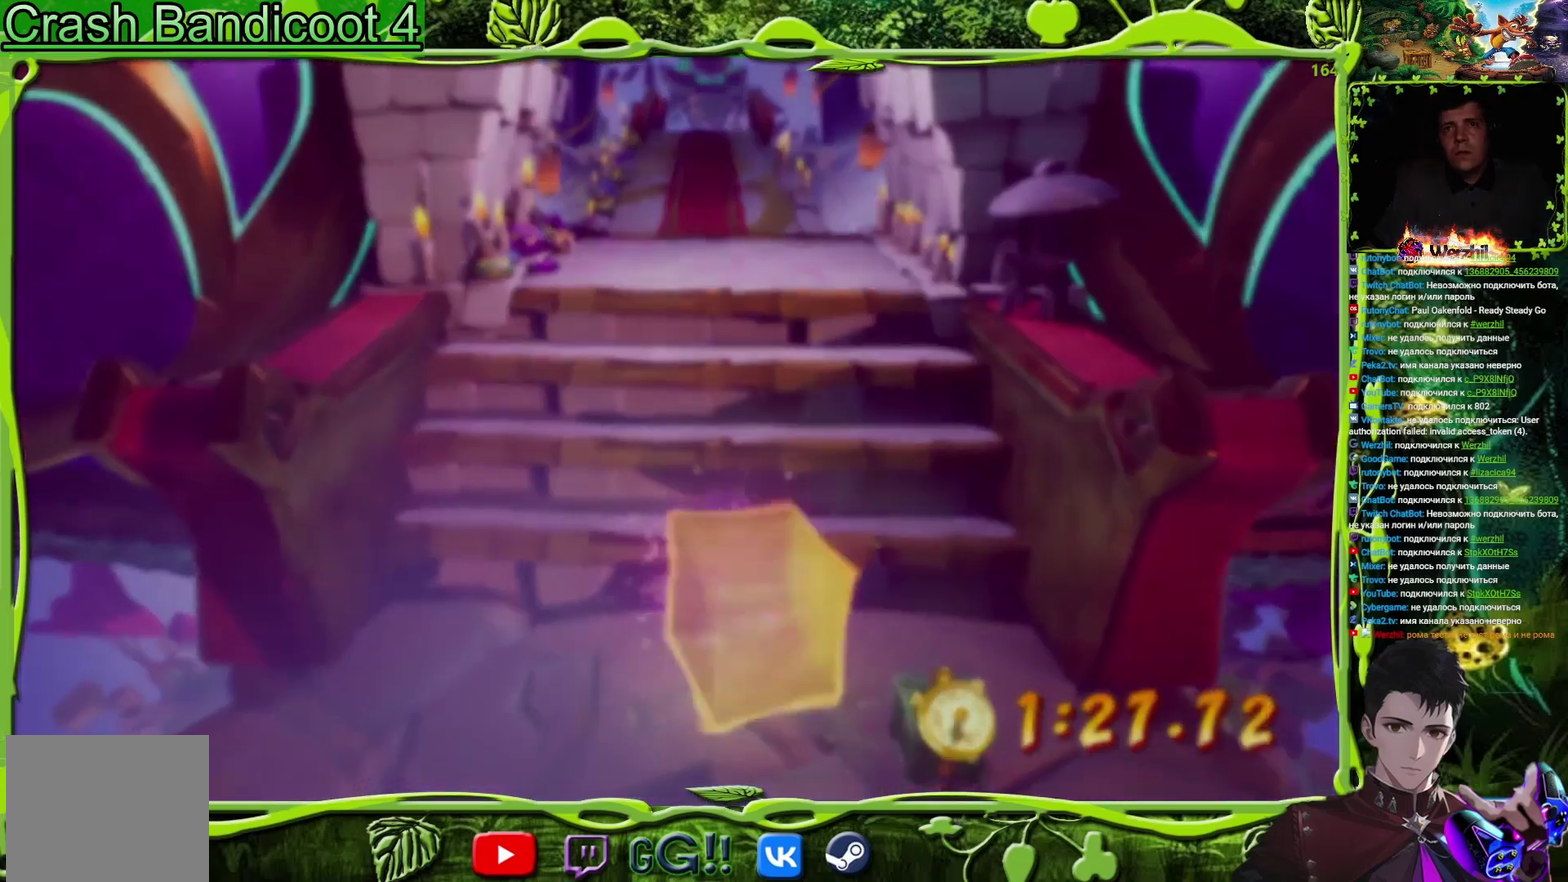
{"buttons": ["DPAD_UP"], "events": [[50, "SQUARE", "up"], [200, "CROSS", "down"], [467, "CROSS", "up"]]}
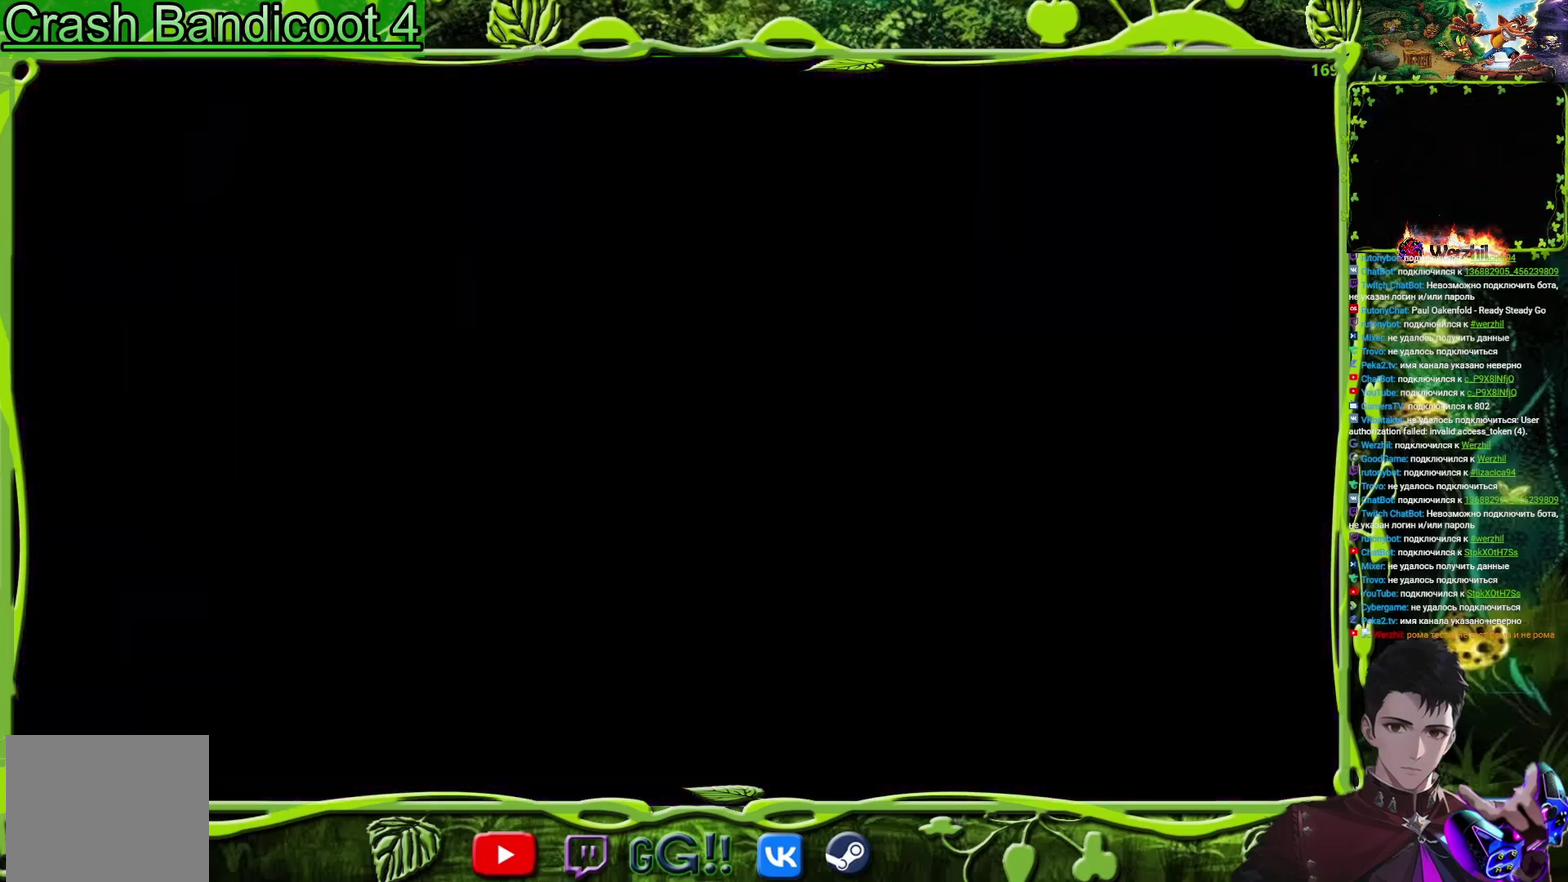
{"buttons": [], "events": [[217, "DPAD_UP", "up"]]}